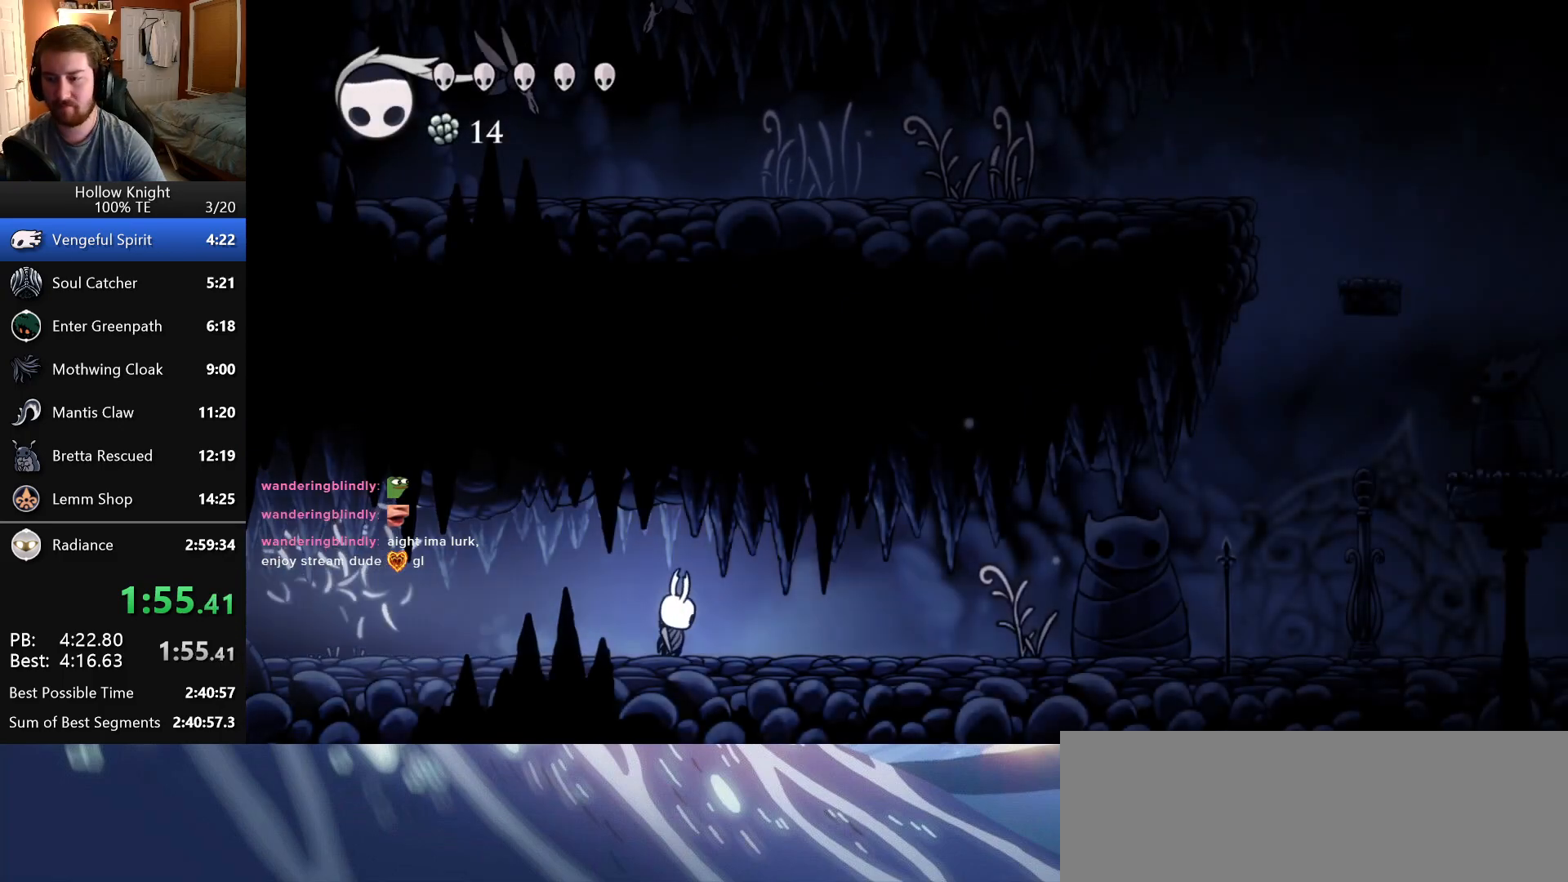
Gameplay with keyboard; each line is a JSON object with the keys held at the frame after it. "events" lists presses ("down") and releases ("up") of "attack", "cast", "dash", "down", "dreamnail", "escape", "focus", "jump", "left", "return", "right", "superdash" and "up" between this image and that frame as [ms after this image, input, new state], when the widget could be followed in between. No other keys are recorded. Mouse input is not recorded. Key names are as the overlay labels them; some are game actions (e.g. jump) rather than physical keys. Not read: inventory.
{"keys": ["right"], "events": [[133, "attack", "up"]]}
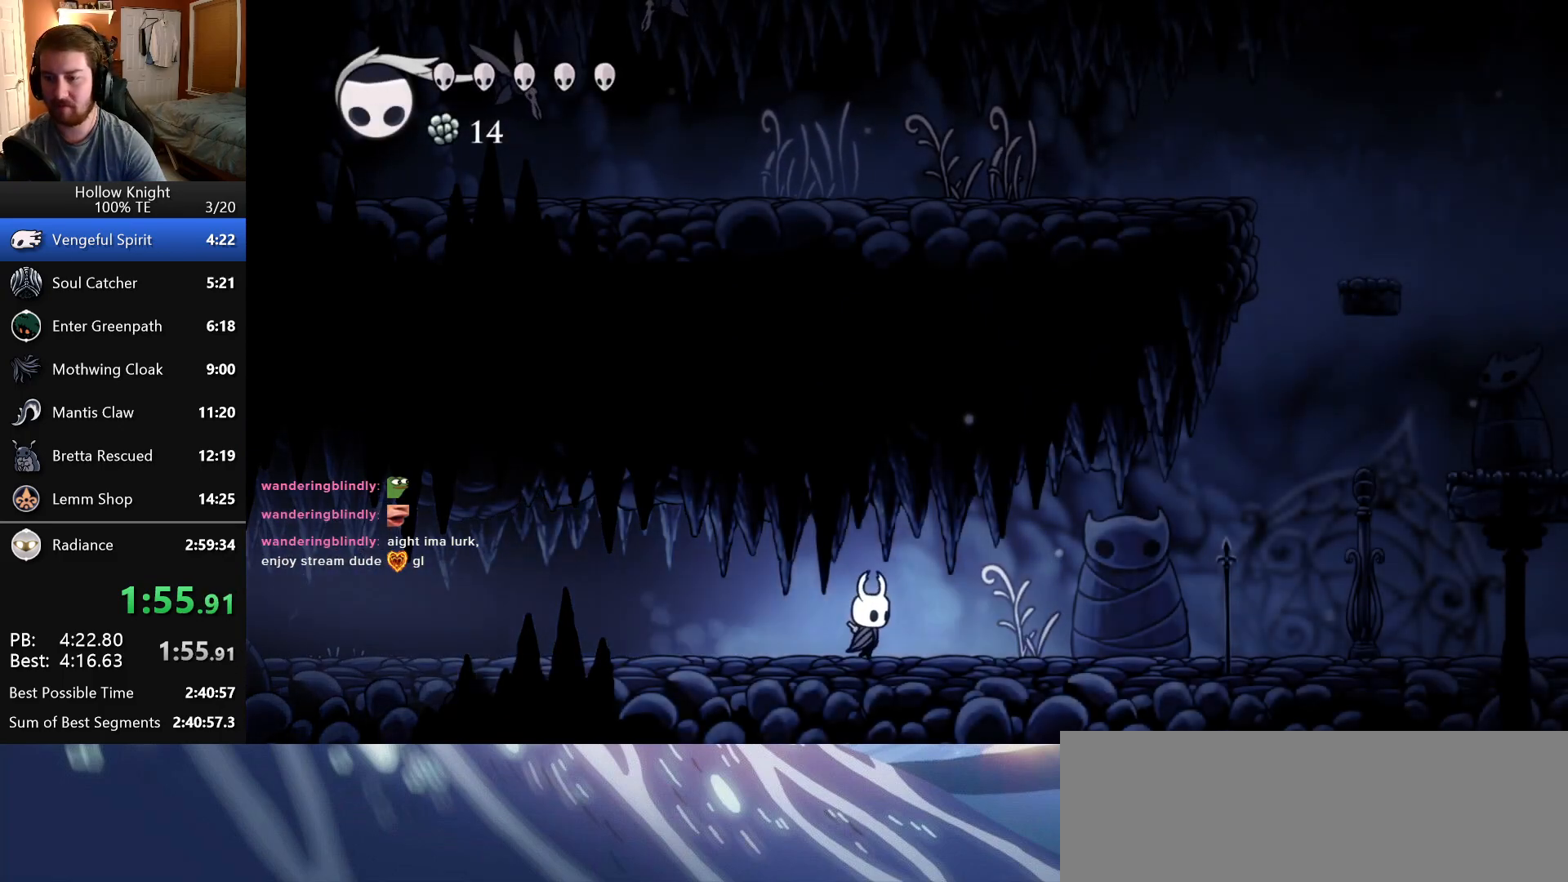
{"keys": ["right"], "events": [[50, "up", "down"], [116, "attack", "down"], [300, "attack", "up"], [300, "up", "up"]]}
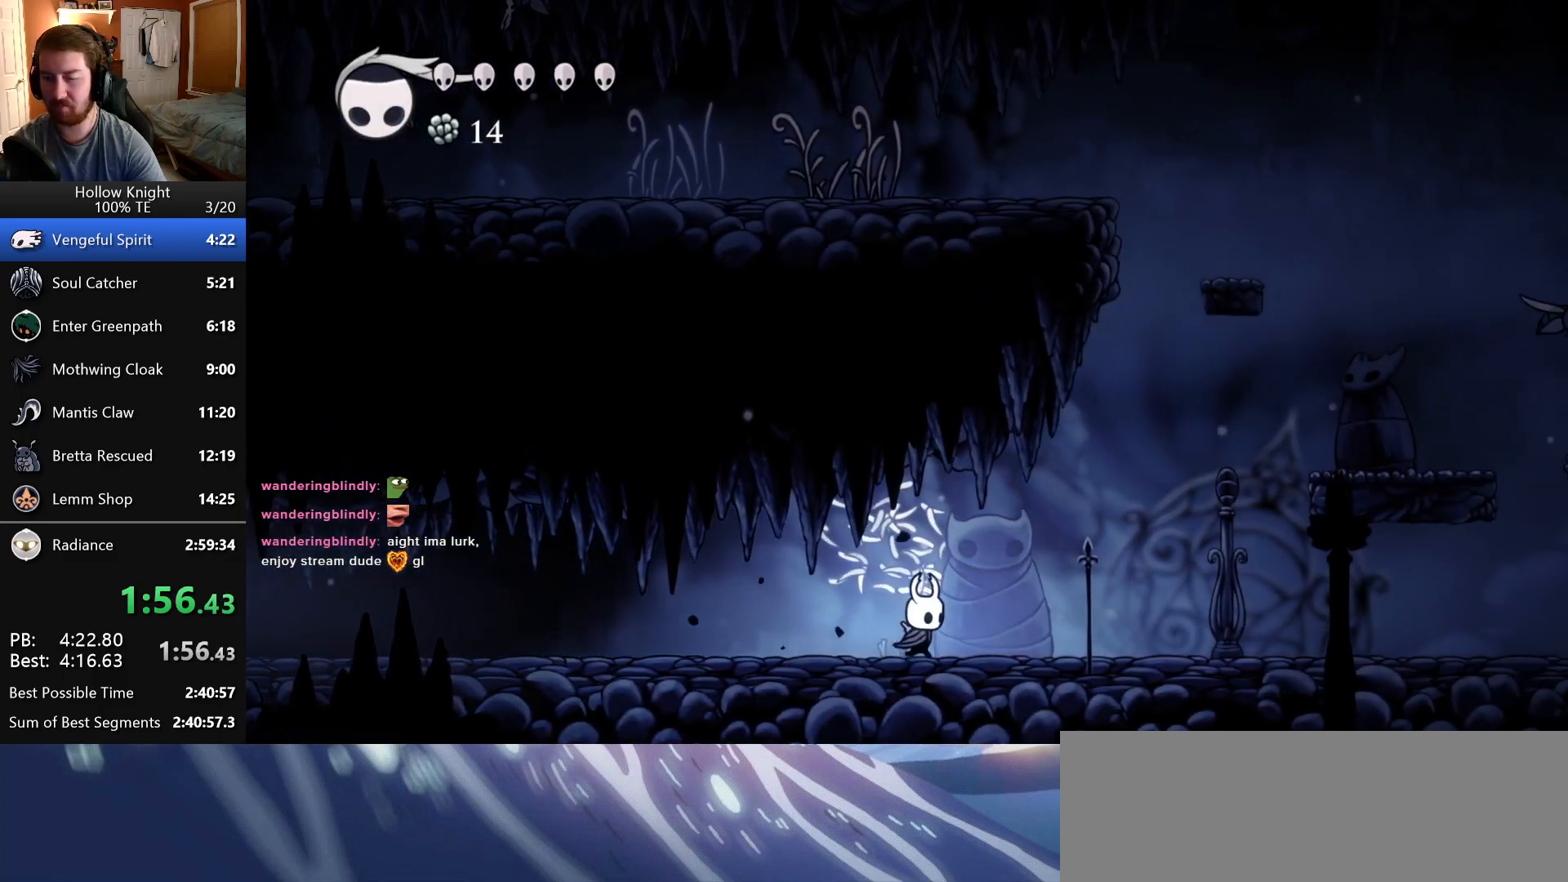
{"keys": ["jump", "right"], "events": [[466, "jump", "down"]]}
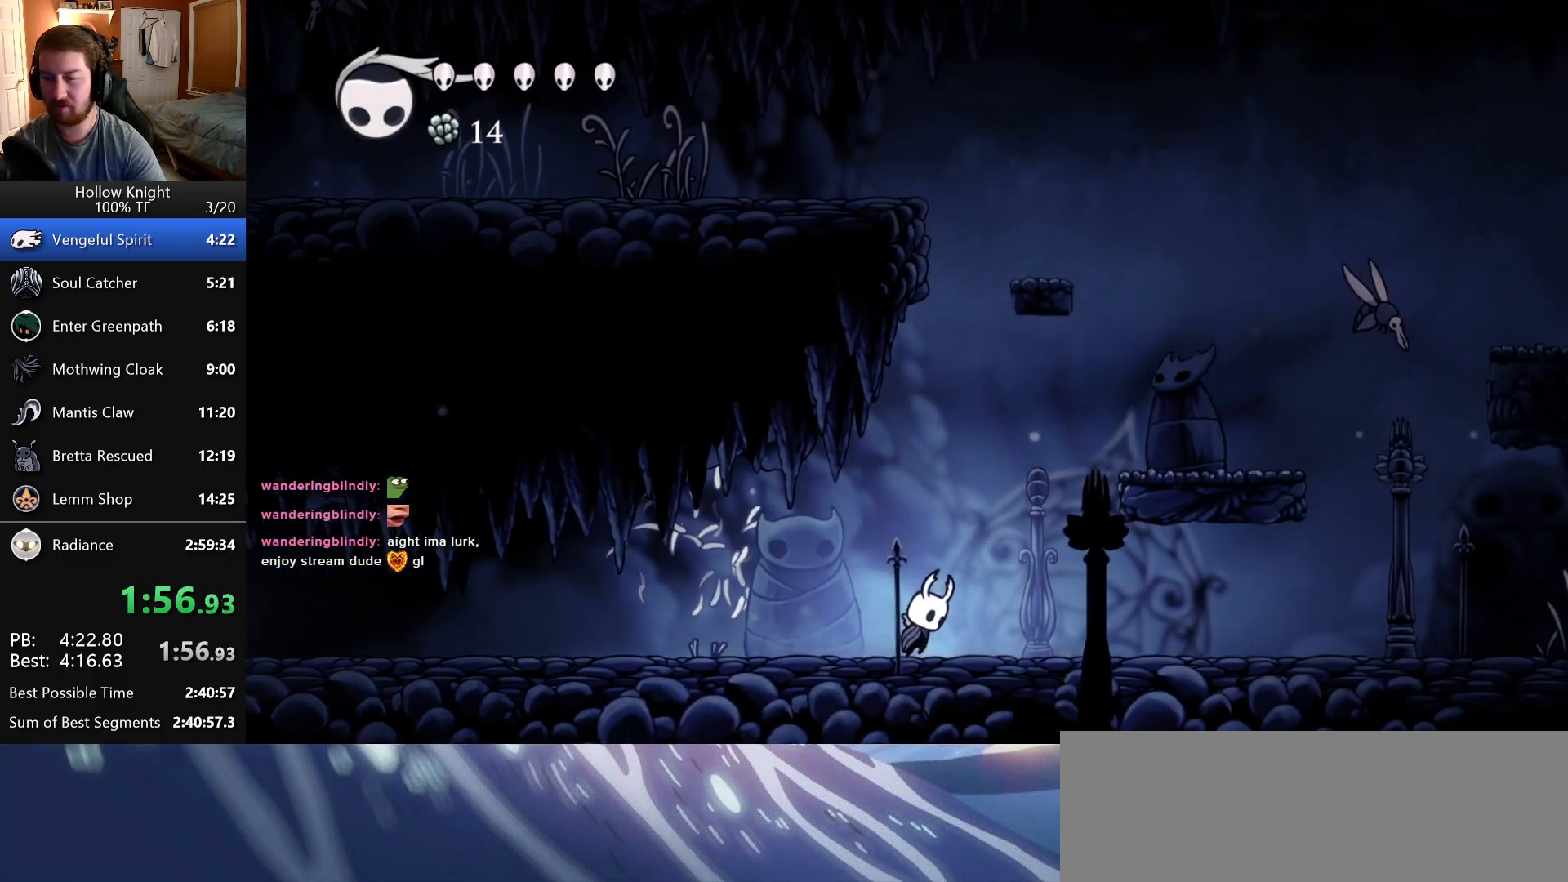
{"keys": ["right"], "events": [[400, "jump", "up"]]}
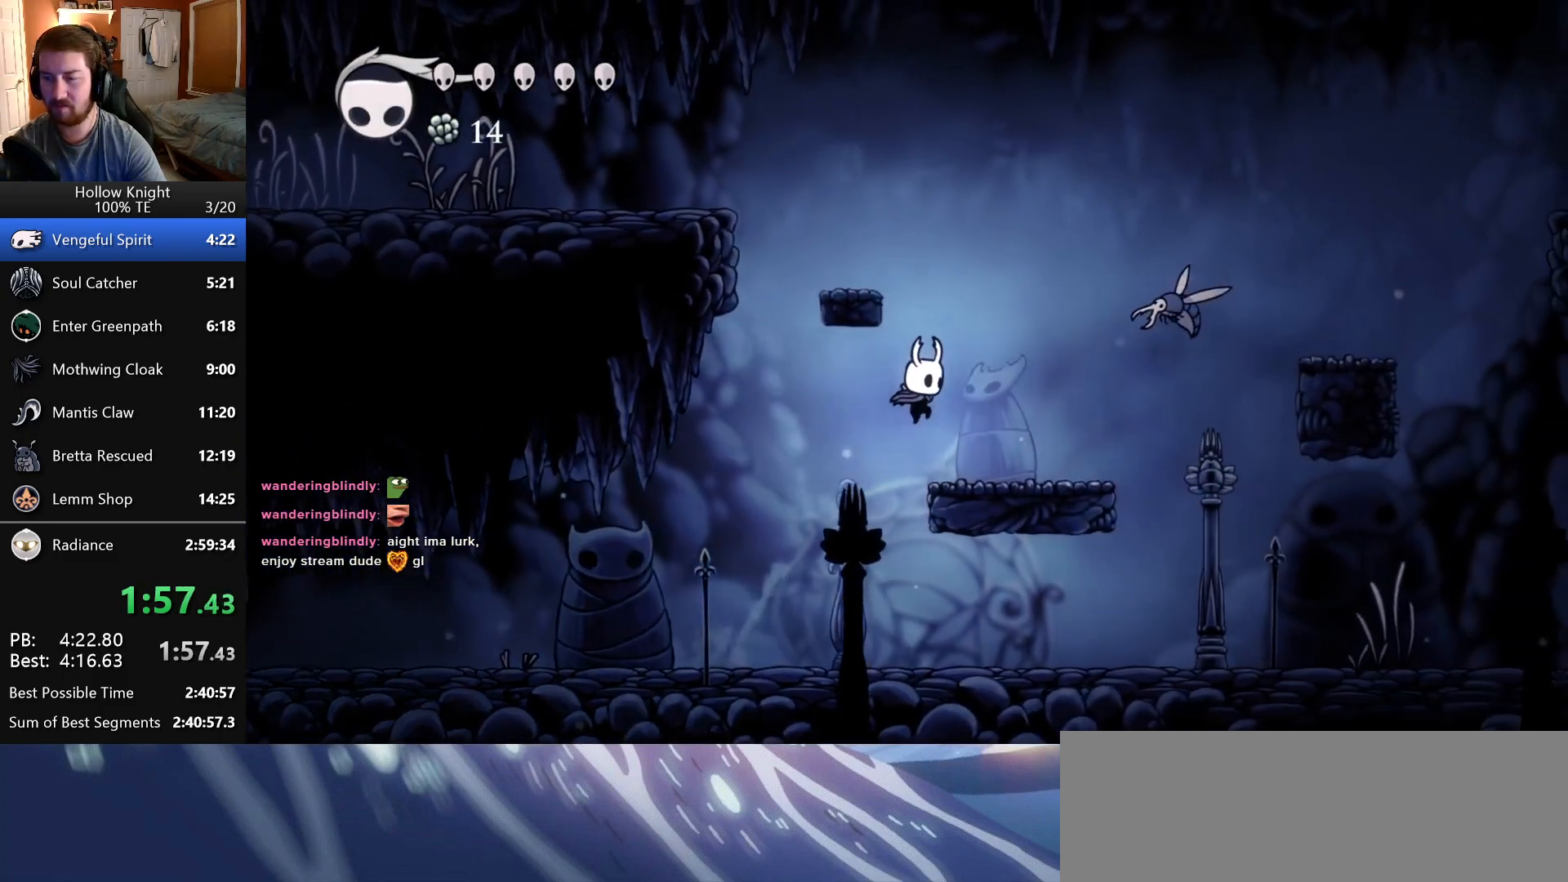
{"keys": ["jump", "right"], "events": [[266, "up", "down"], [316, "attack", "down"], [416, "attack", "up"], [483, "jump", "down"], [483, "up", "up"]]}
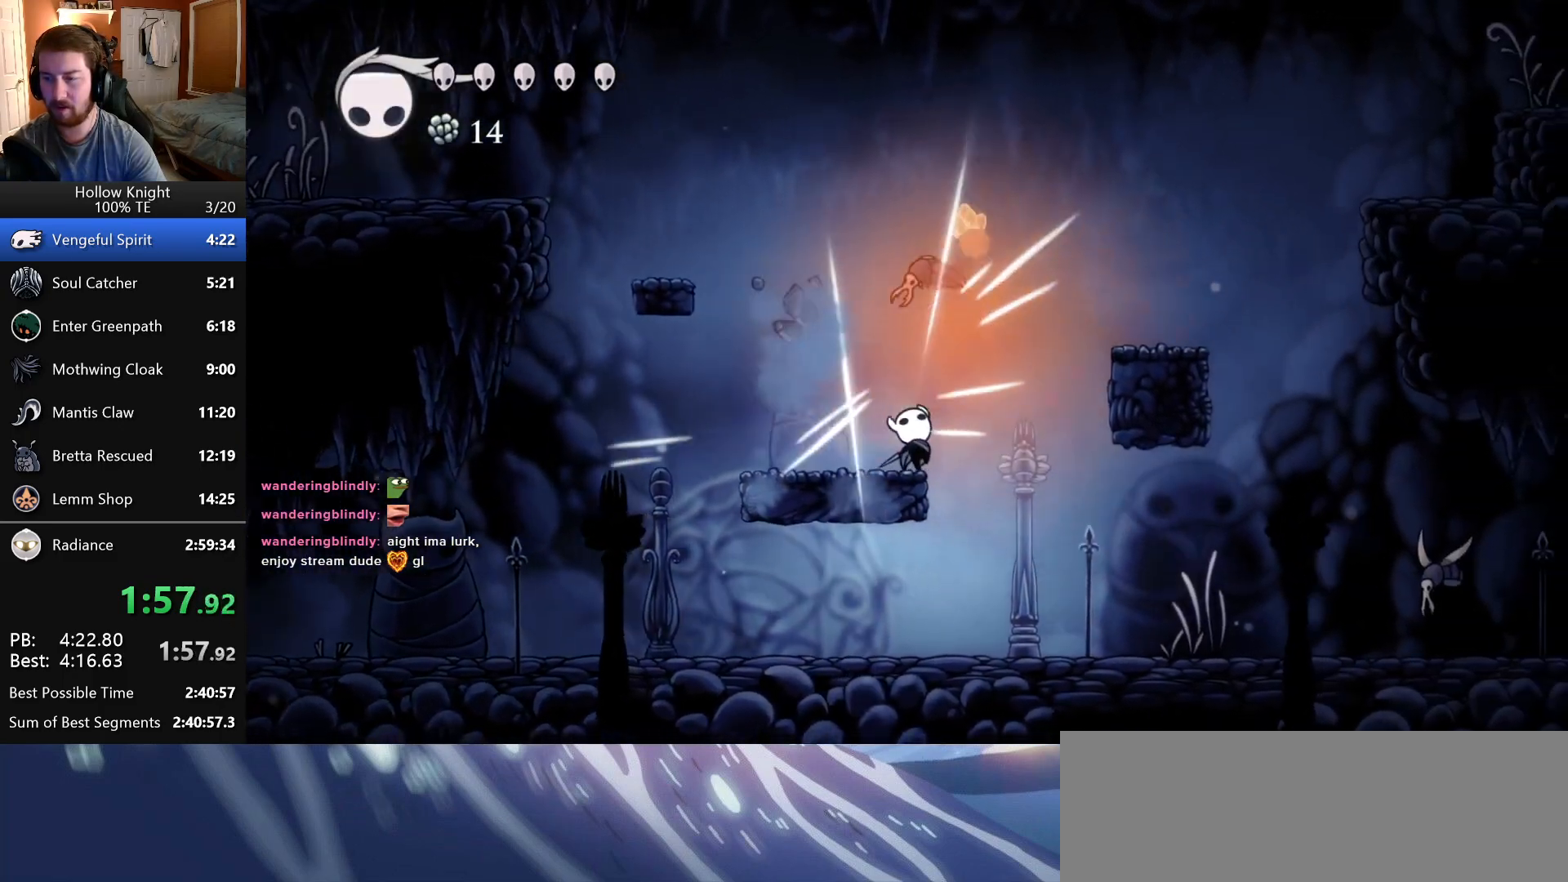
{"keys": ["right"], "events": [[316, "jump", "up"]]}
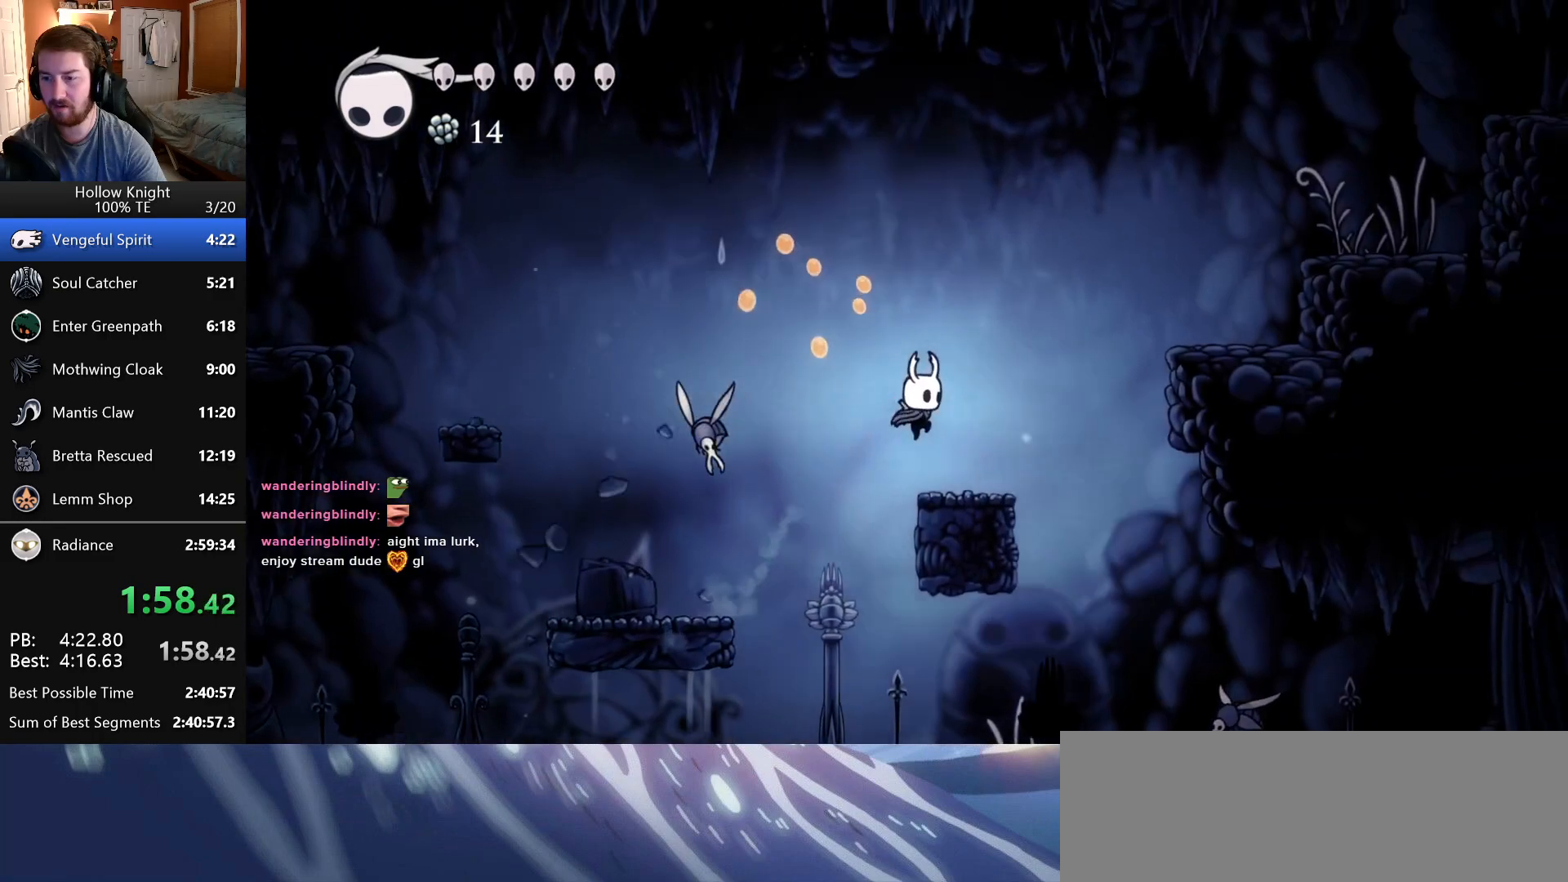
{"keys": ["right"], "events": [[116, "jump", "down"], [500, "jump", "up"]]}
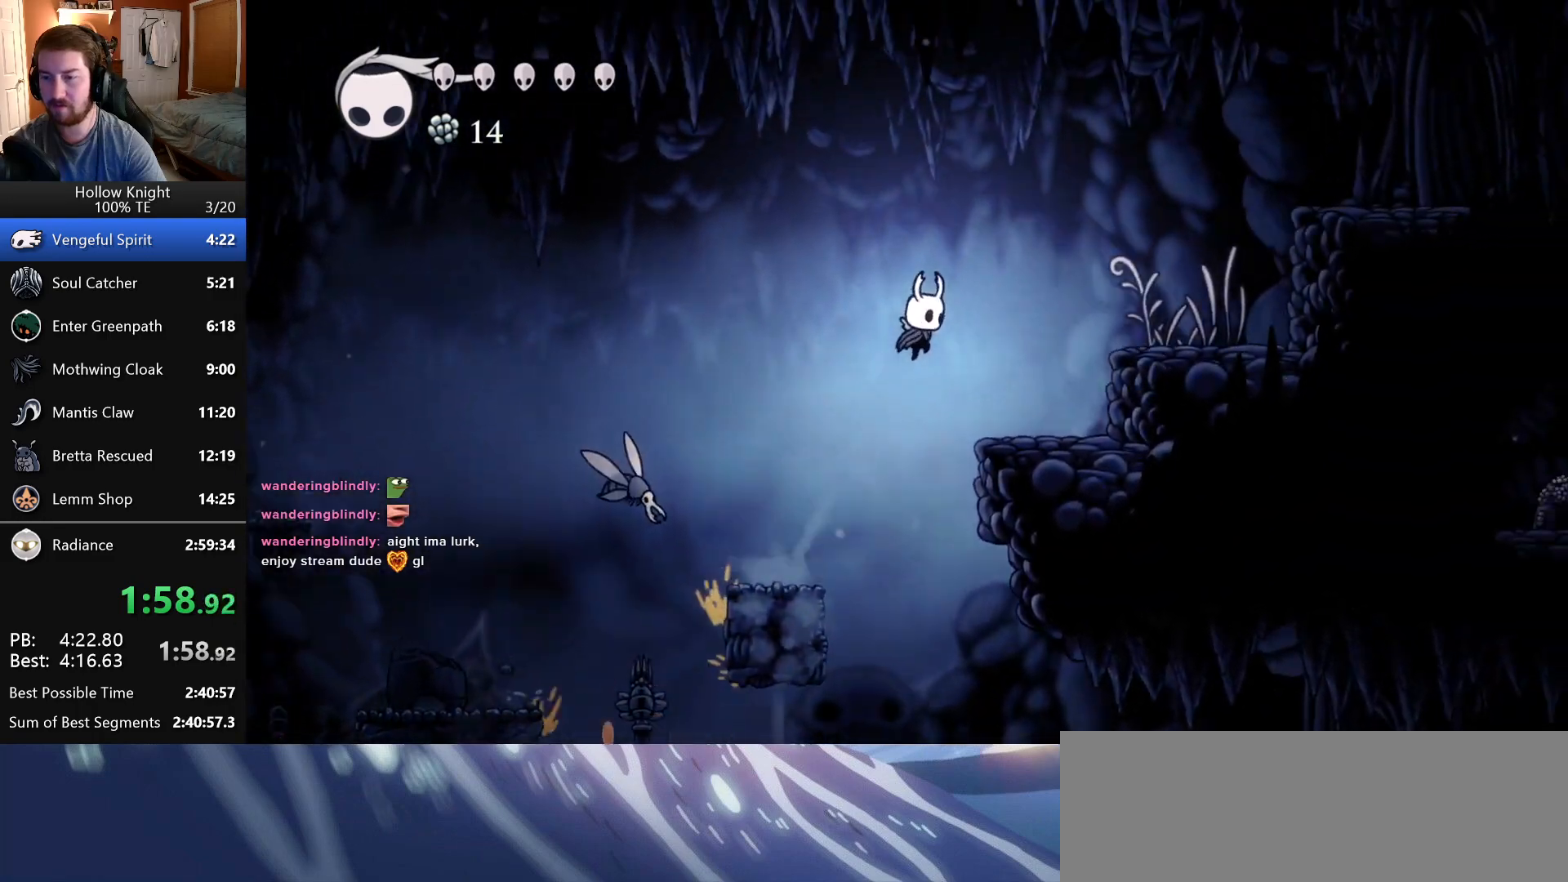
{"keys": ["down", "right"], "events": [[266, "jump", "down"], [416, "down", "down"], [483, "jump", "up"]]}
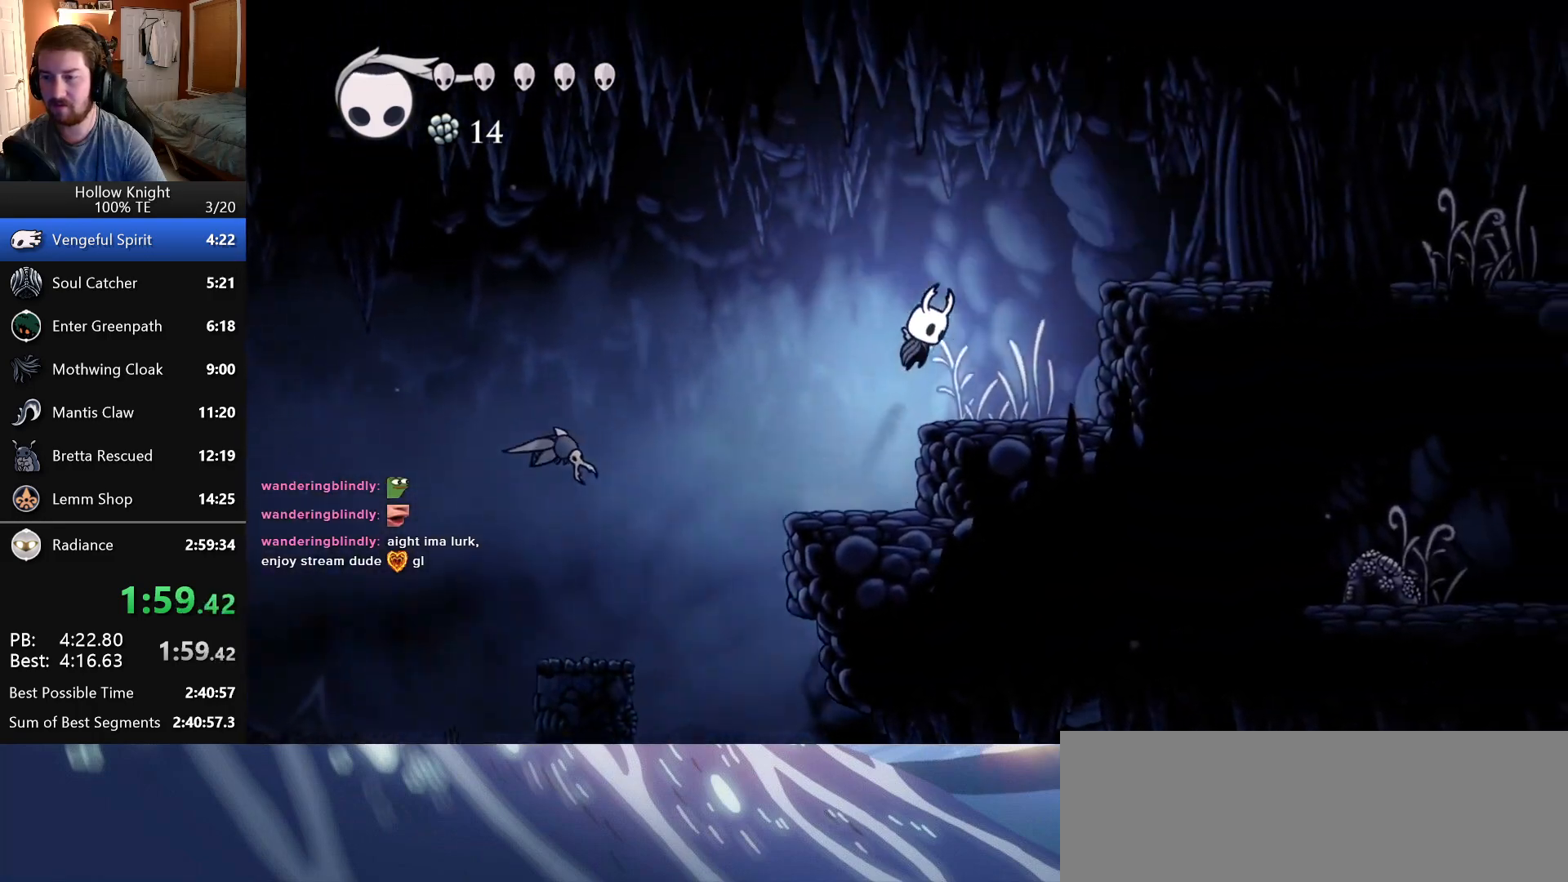
{"keys": ["jump", "right"], "events": [[16, "attack", "down"], [100, "attack", "up"], [100, "down", "up"], [233, "jump", "down"]]}
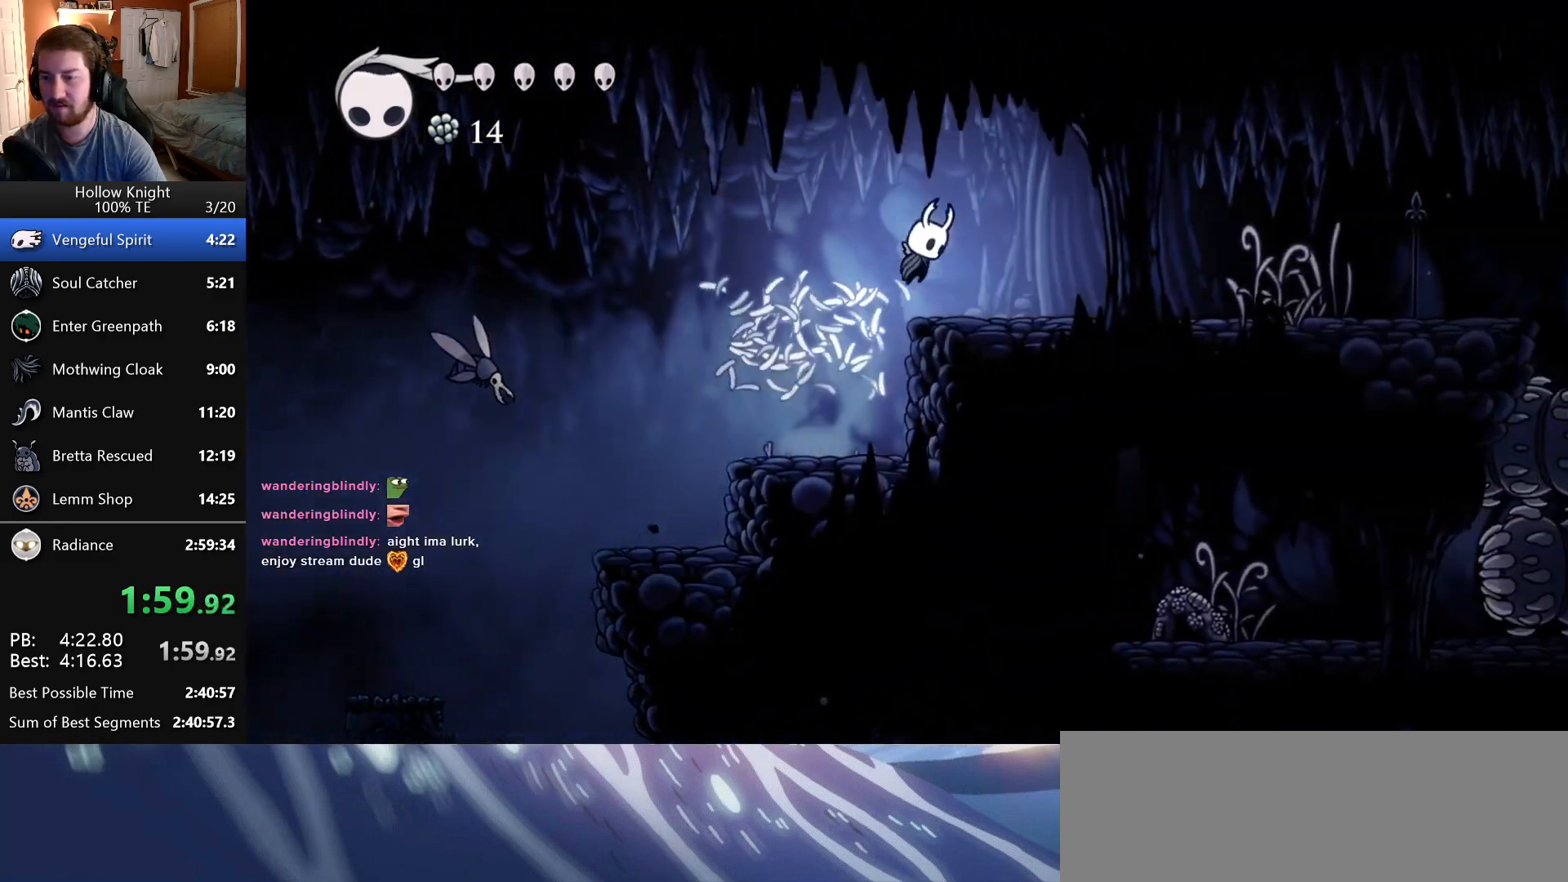
{"keys": ["right"], "events": [[66, "jump", "up"]]}
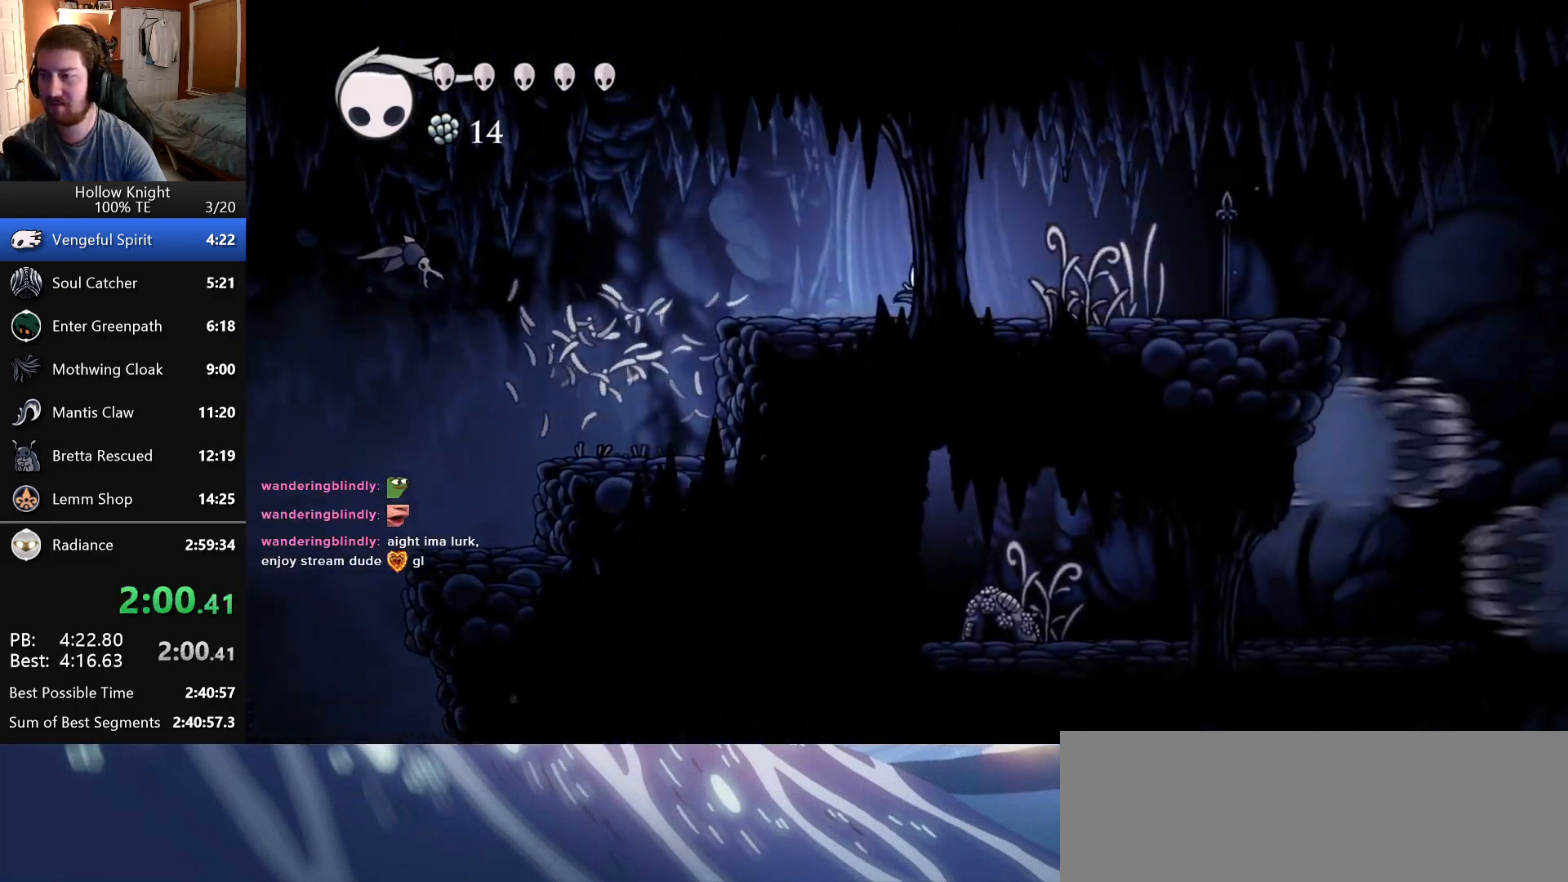
{"keys": ["right"], "events": [[333, "attack", "down"], [500, "attack", "up"]]}
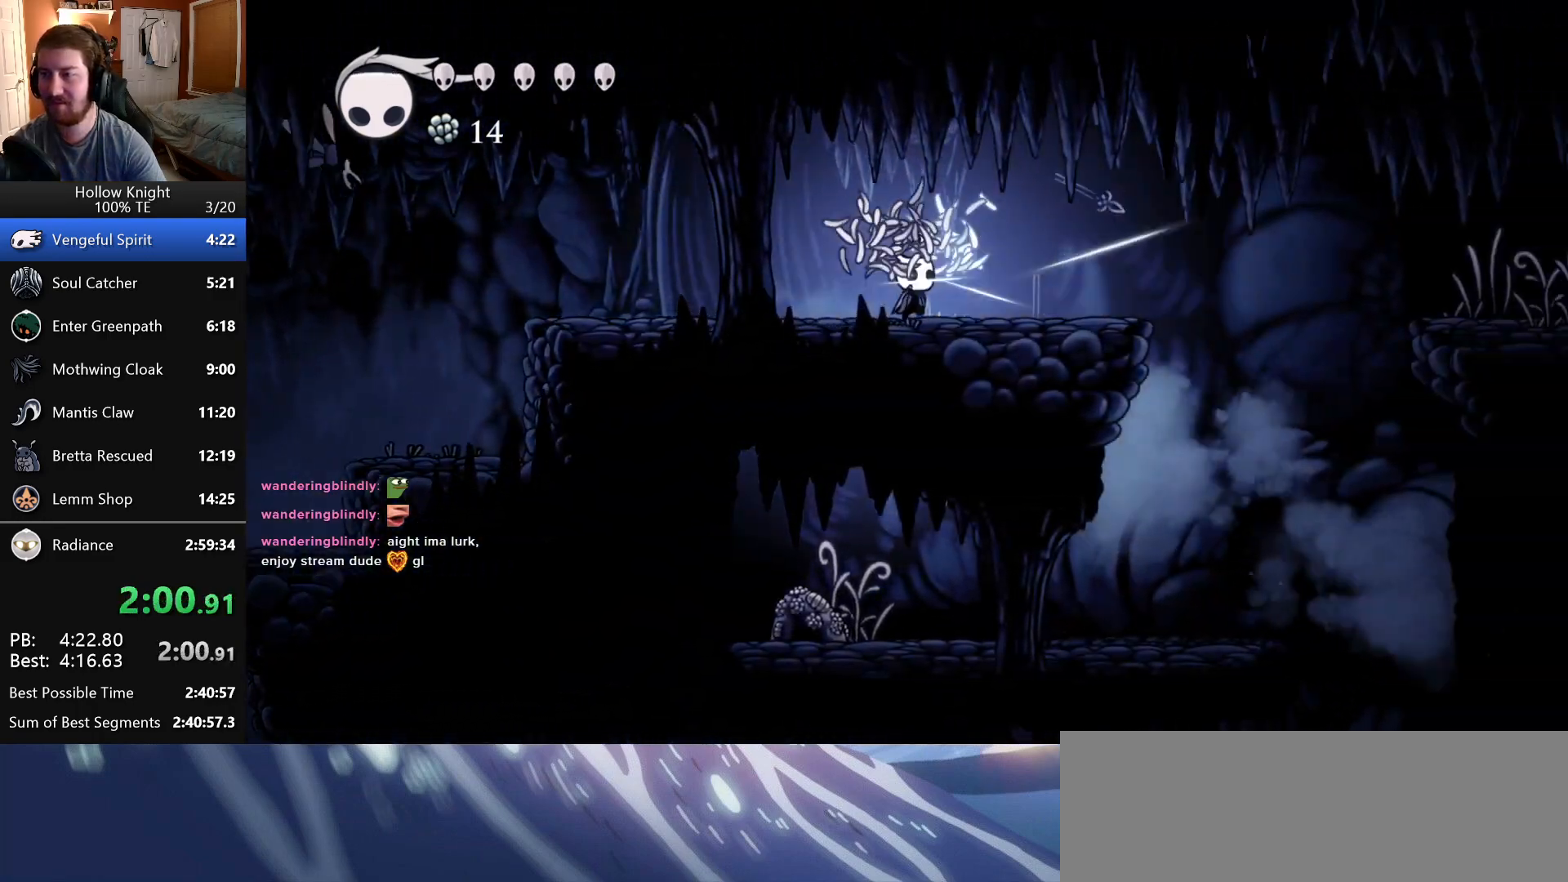
{"keys": ["jump", "right"], "events": [[483, "jump", "down"]]}
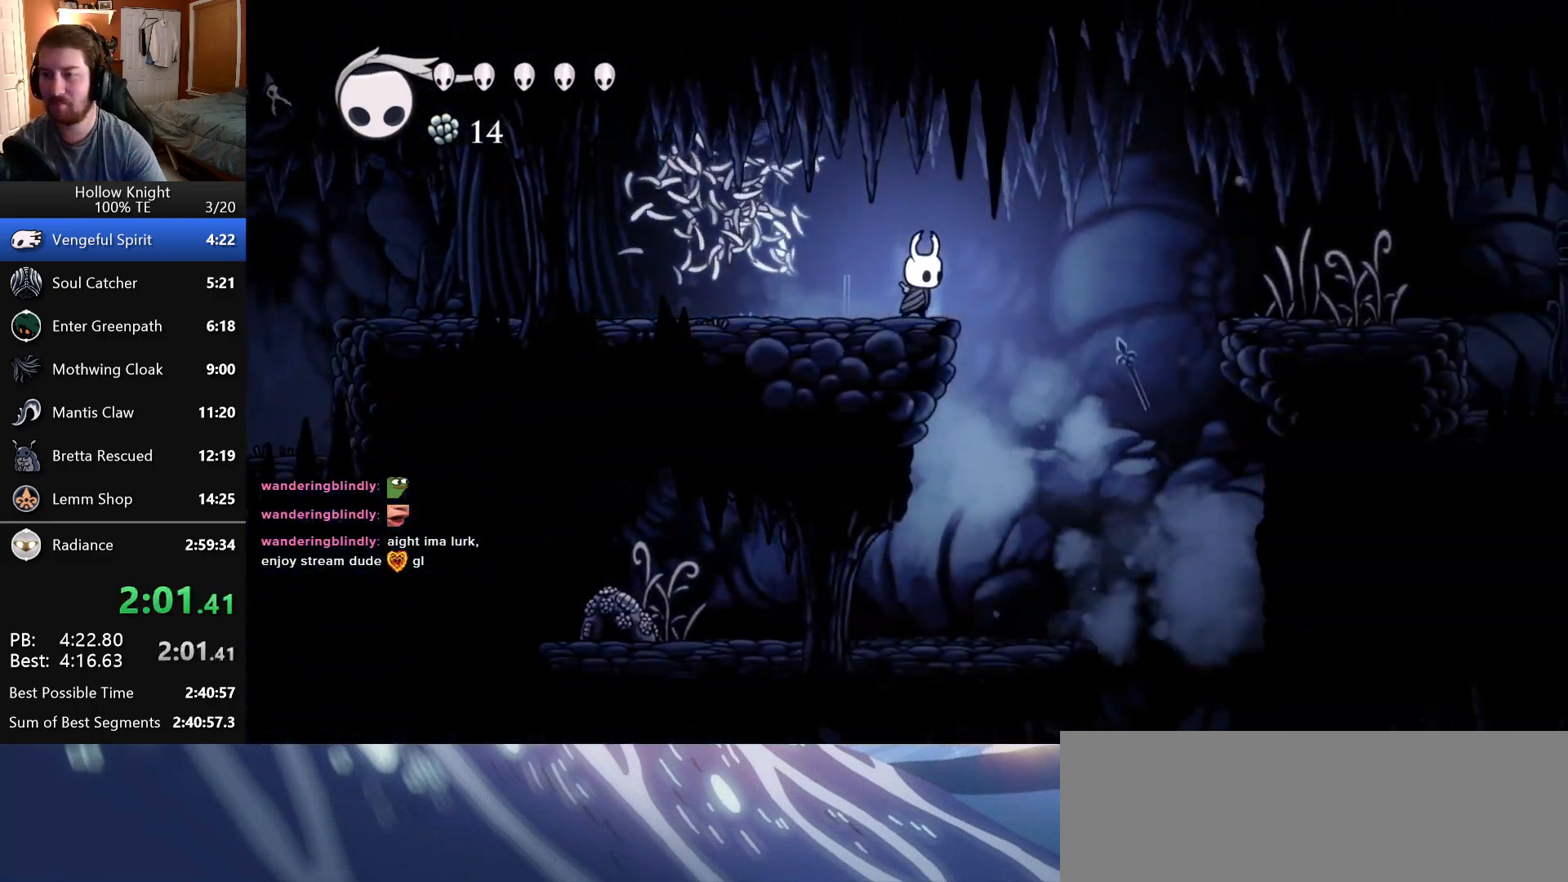
{"keys": ["right"], "events": [[483, "jump", "up"]]}
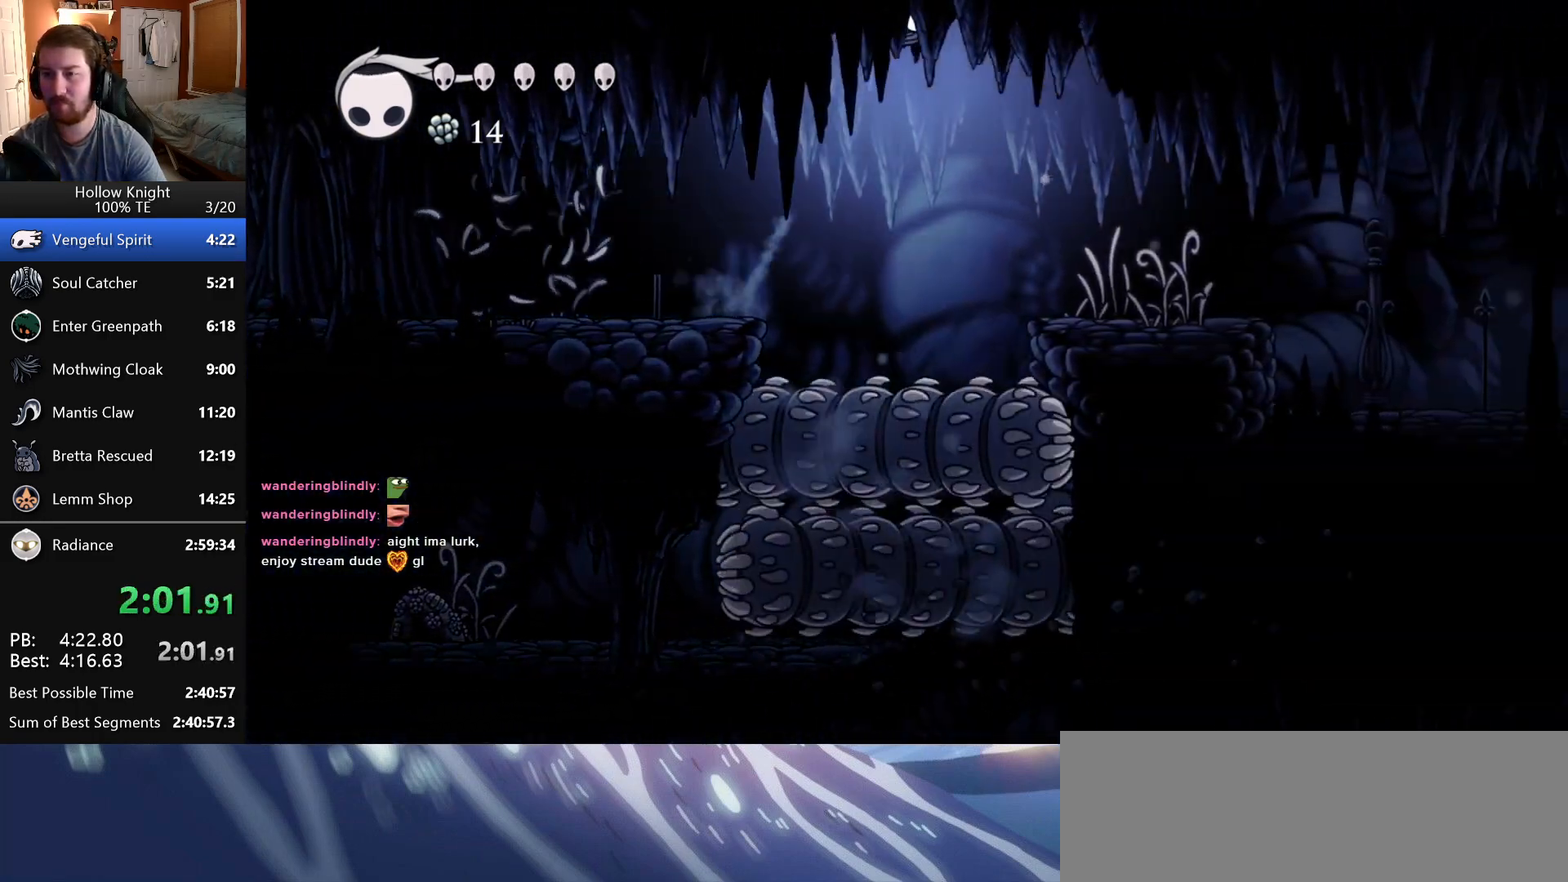
{"keys": ["attack", "right"], "events": [[383, "attack", "down"]]}
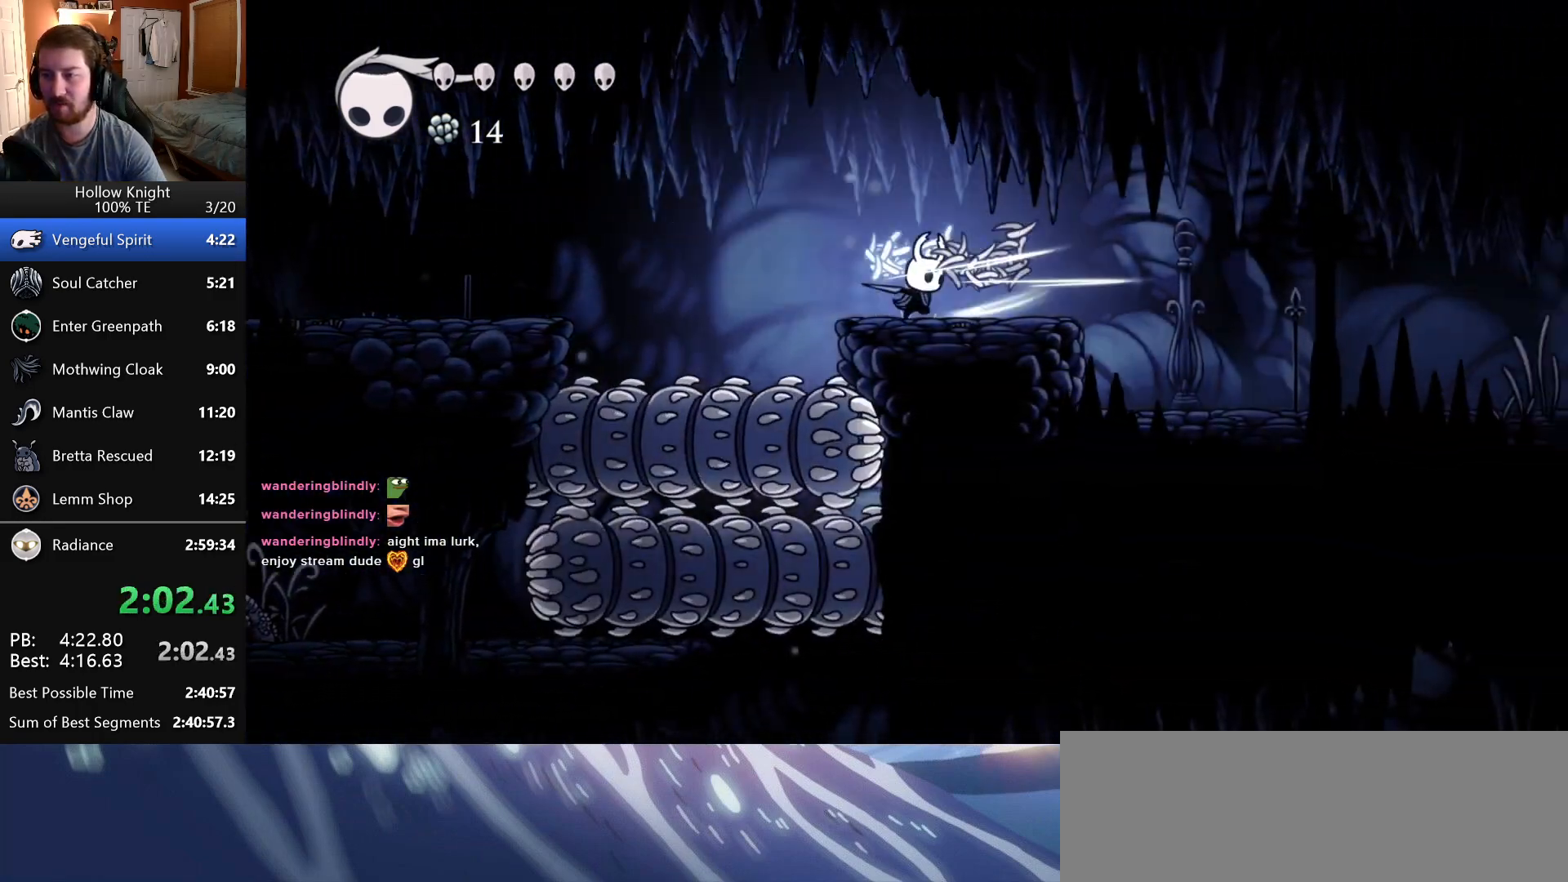
{"keys": ["right"], "events": [[50, "attack", "up"]]}
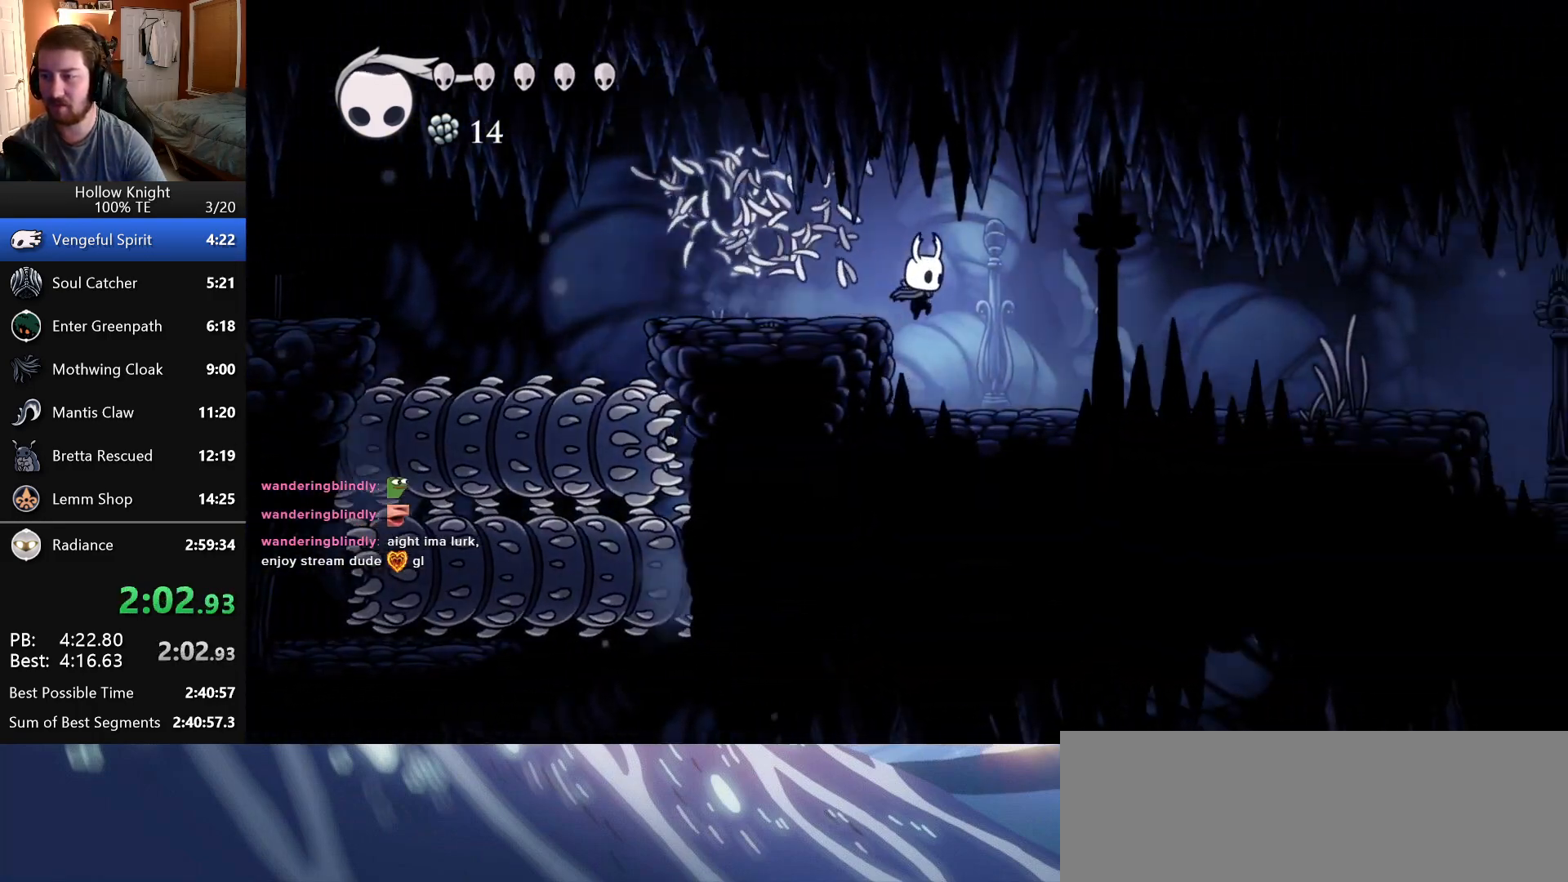
{"keys": ["right"], "events": [[266, "attack", "down"], [416, "attack", "up"]]}
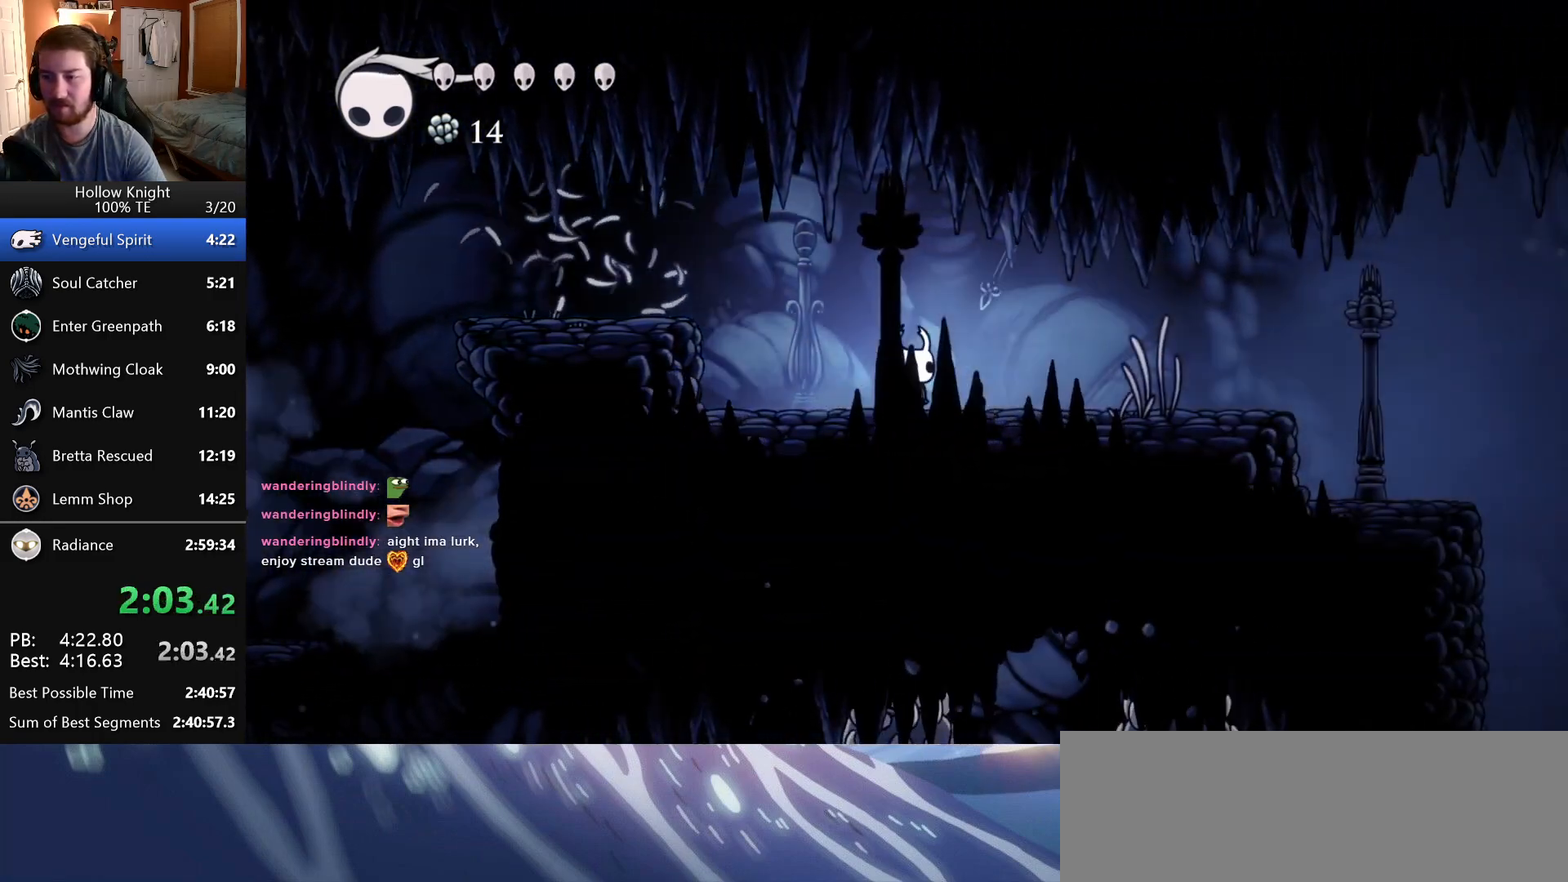
{"keys": ["right"], "events": [[216, "attack", "down"], [316, "attack", "up"]]}
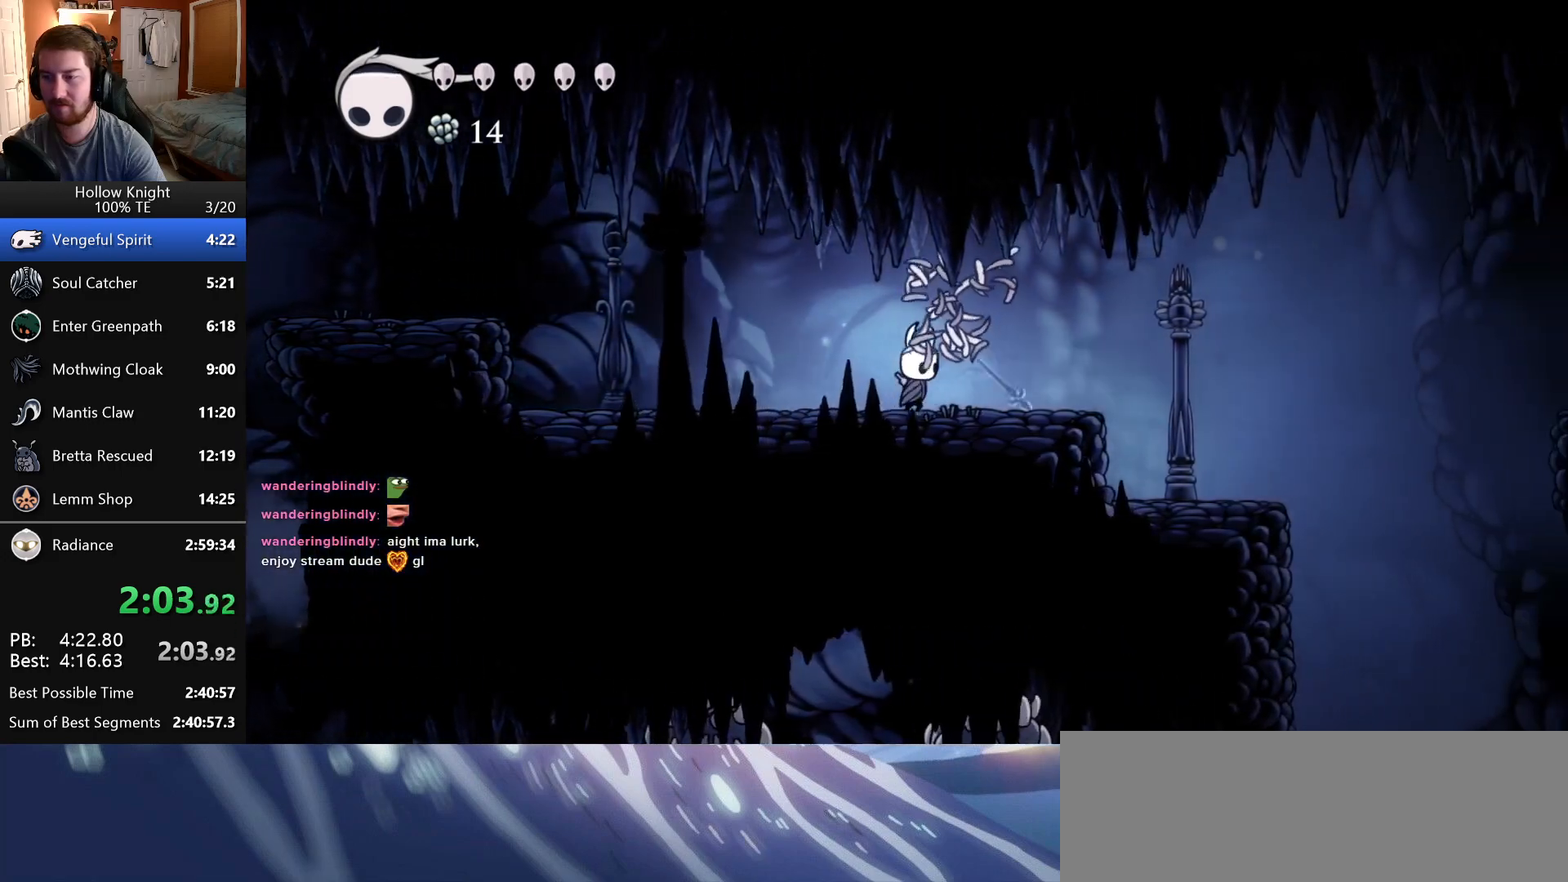
{"keys": ["jump", "right"], "events": [[450, "jump", "down"]]}
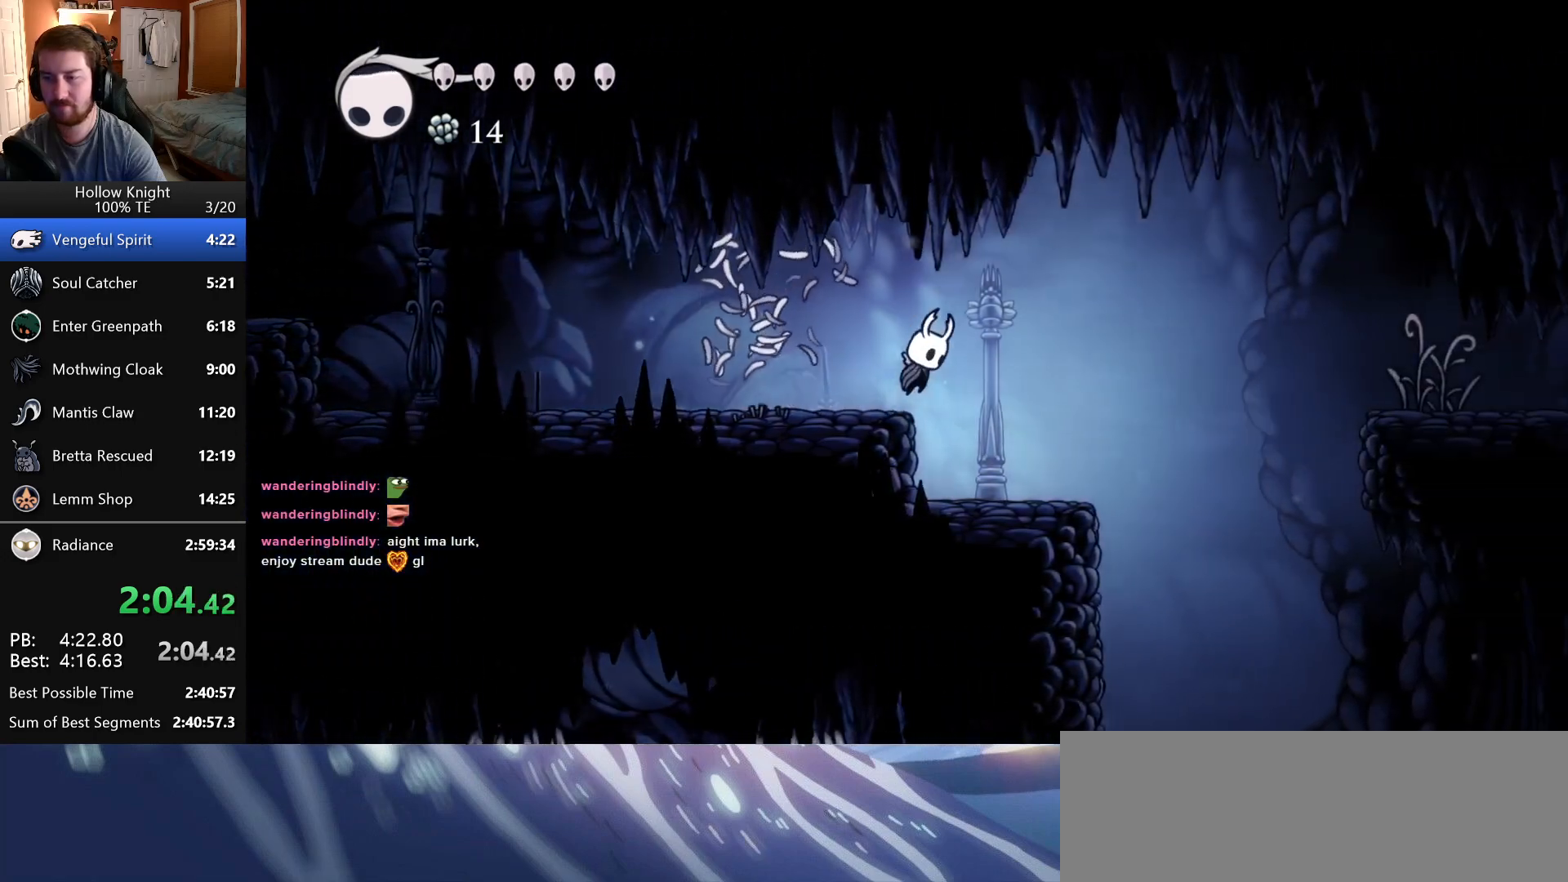
{"keys": ["jump", "right"], "events": []}
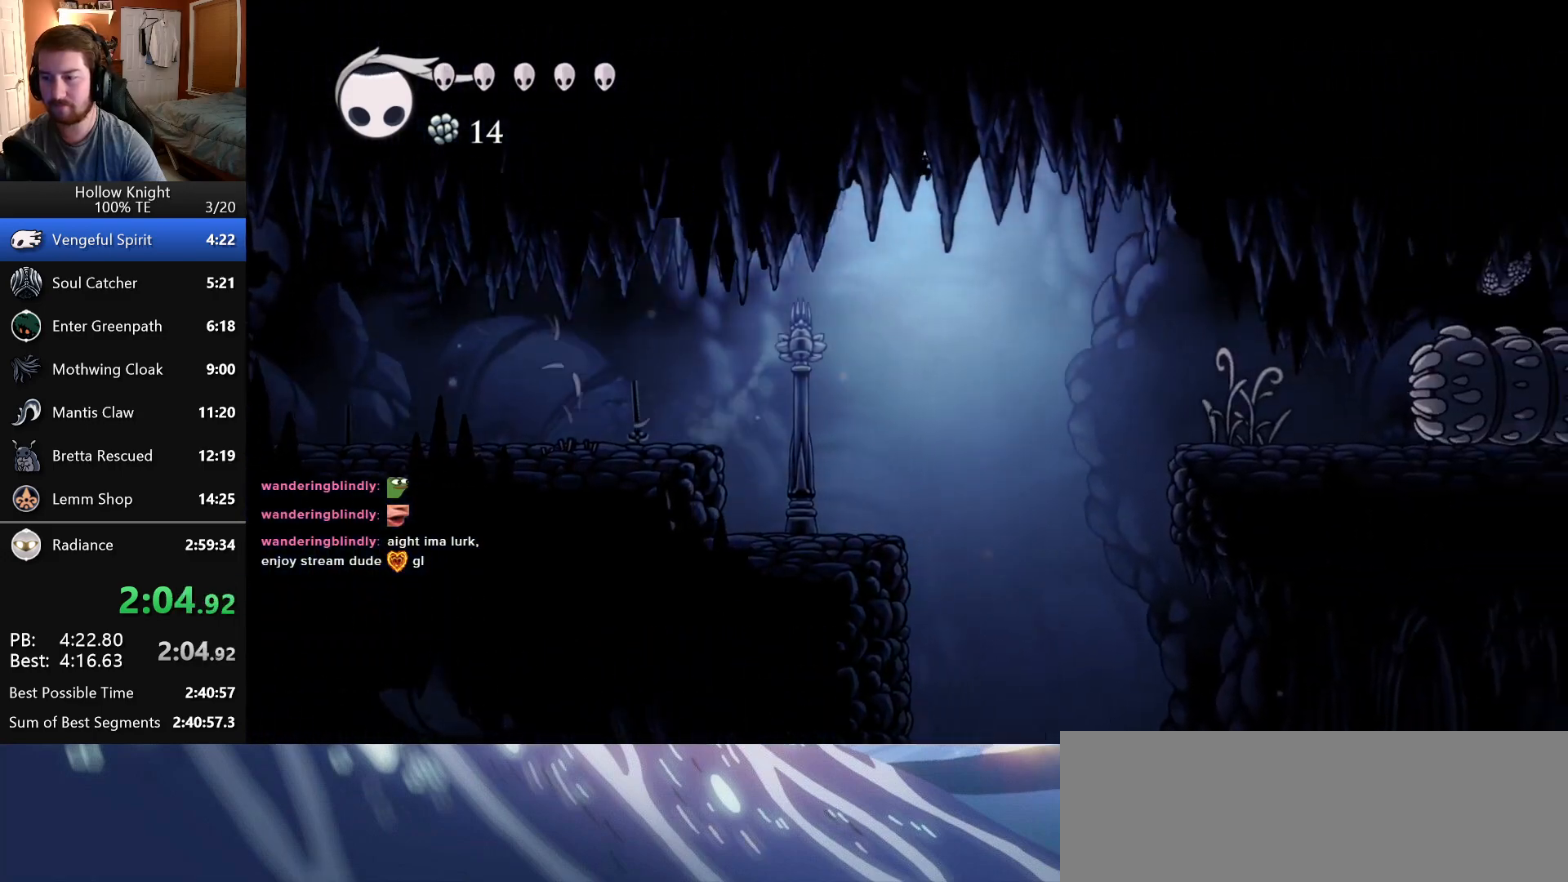
{"keys": ["right", "up"], "events": [[133, "jump", "up"], [350, "up", "down"]]}
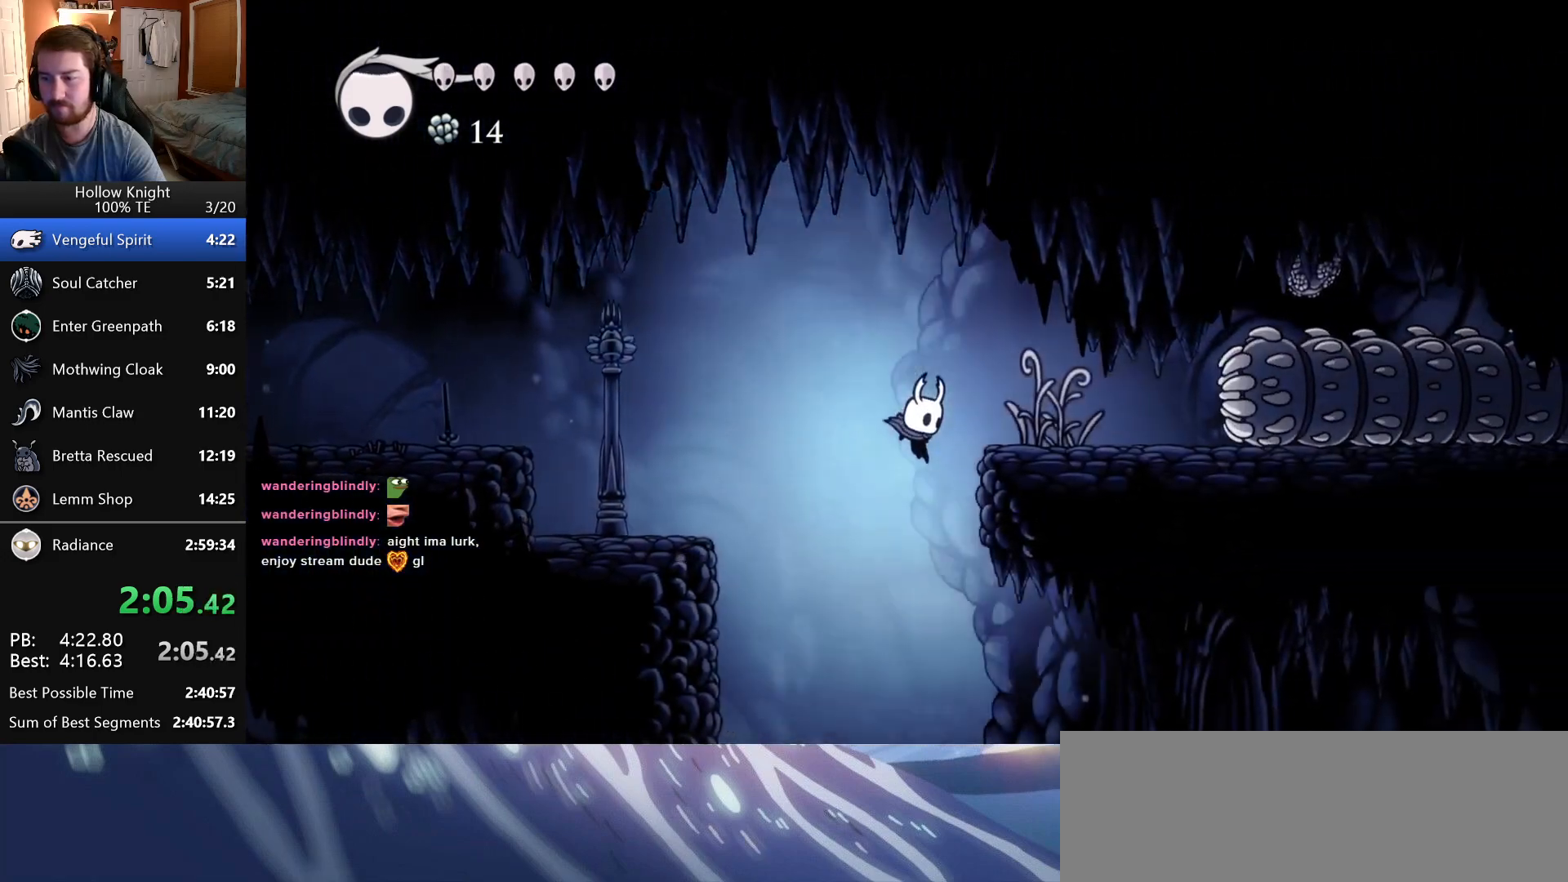
{"keys": ["jump", "right", "up"], "events": [[33, "attack", "down"], [166, "attack", "up"], [350, "jump", "down"]]}
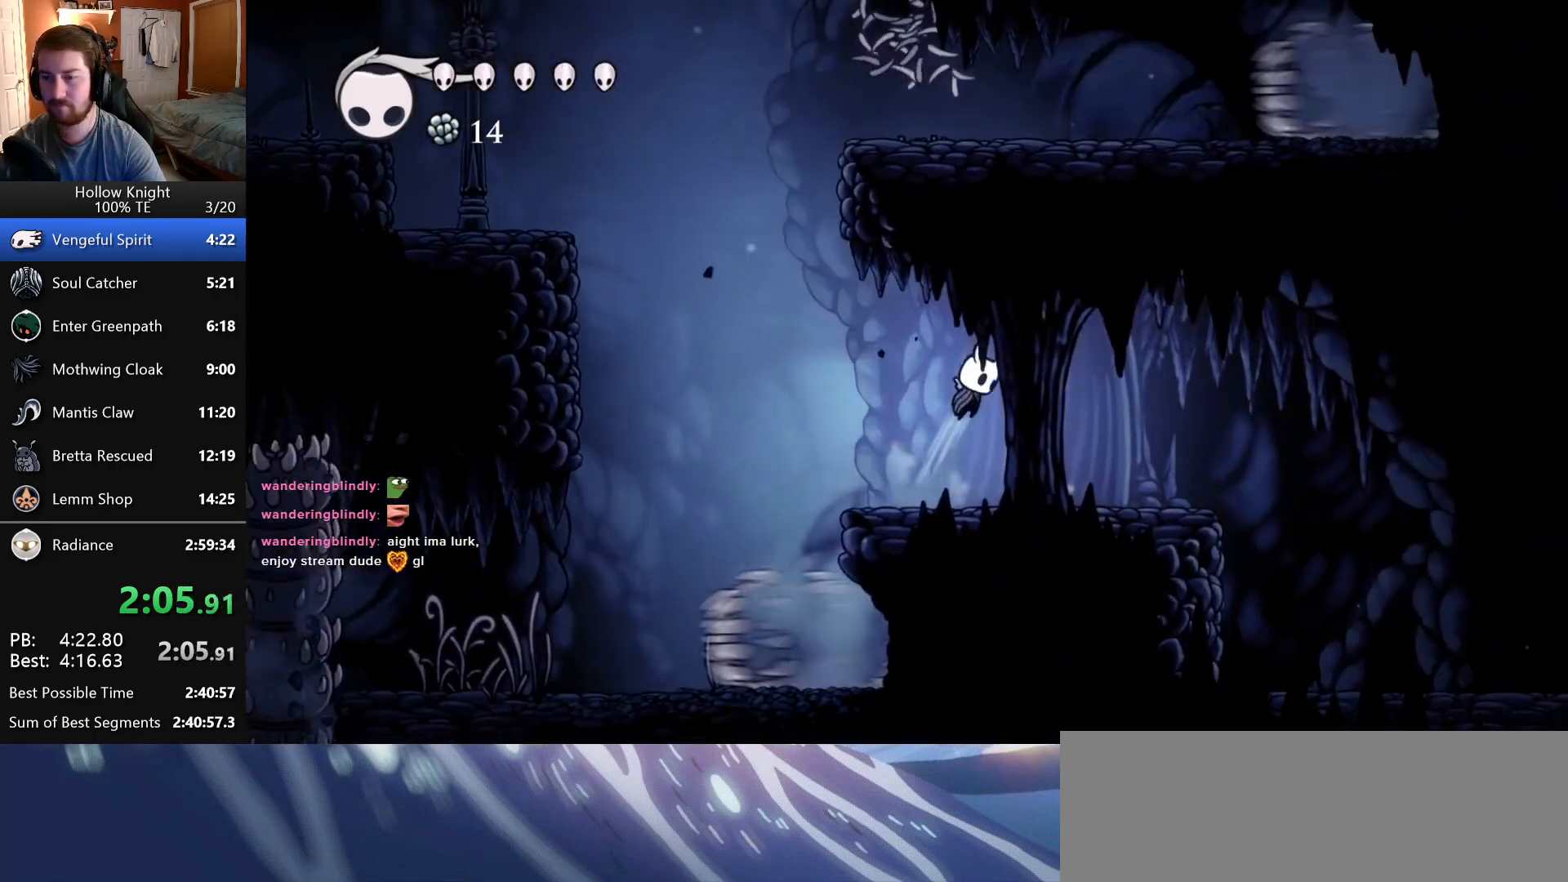
{"keys": ["jump", "right", "up"], "events": [[66, "attack", "down"], [100, "jump", "up"], [183, "attack", "up"], [466, "jump", "down"]]}
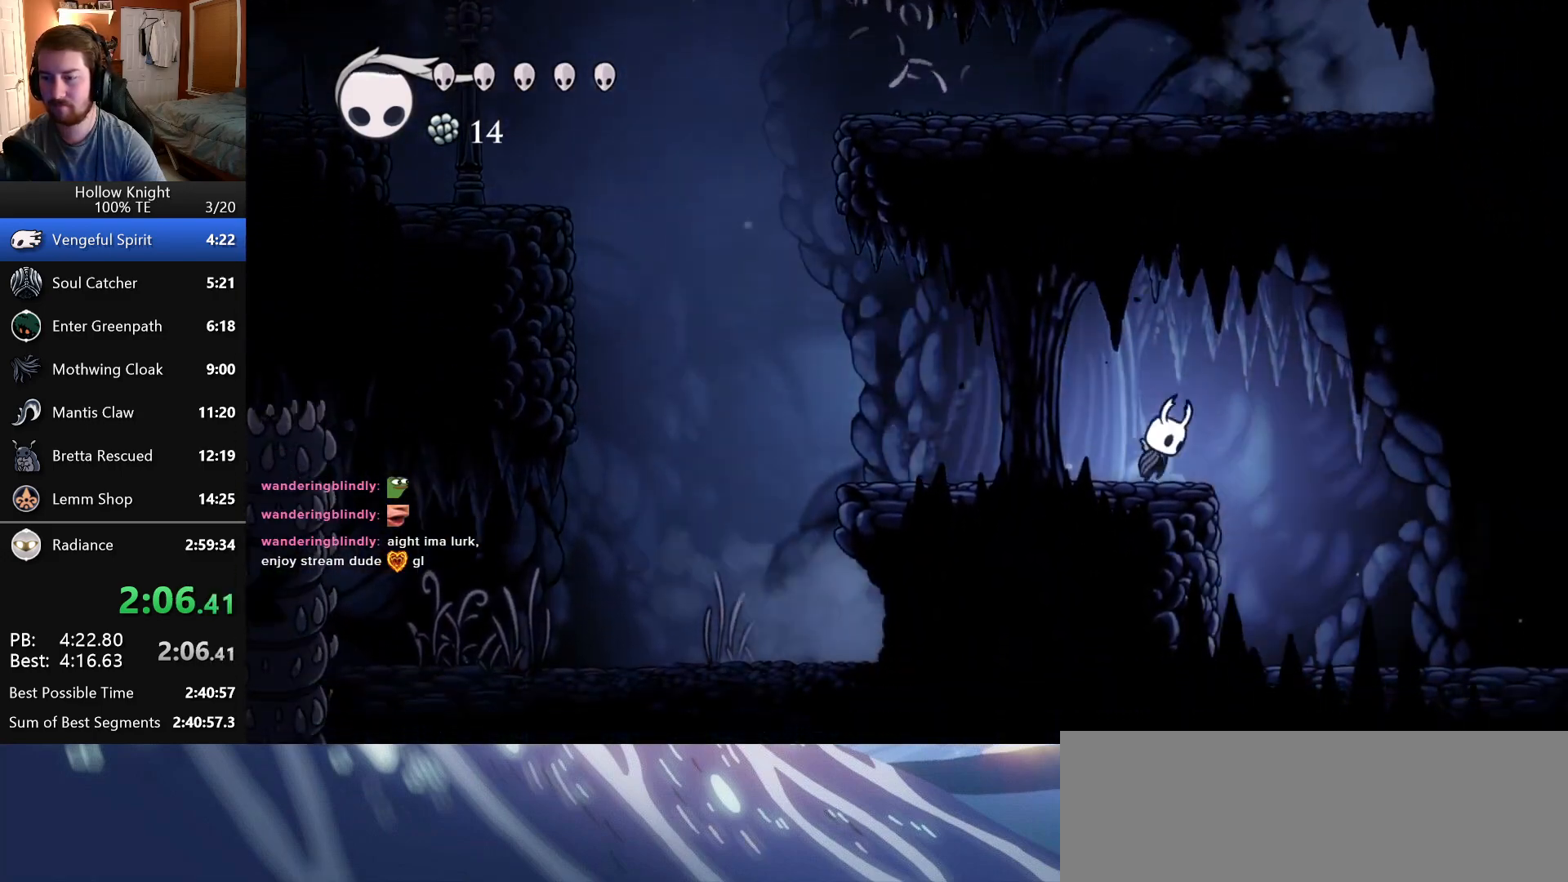
{"keys": ["right", "up"], "events": [[116, "attack", "down"], [183, "jump", "up"], [250, "attack", "up"]]}
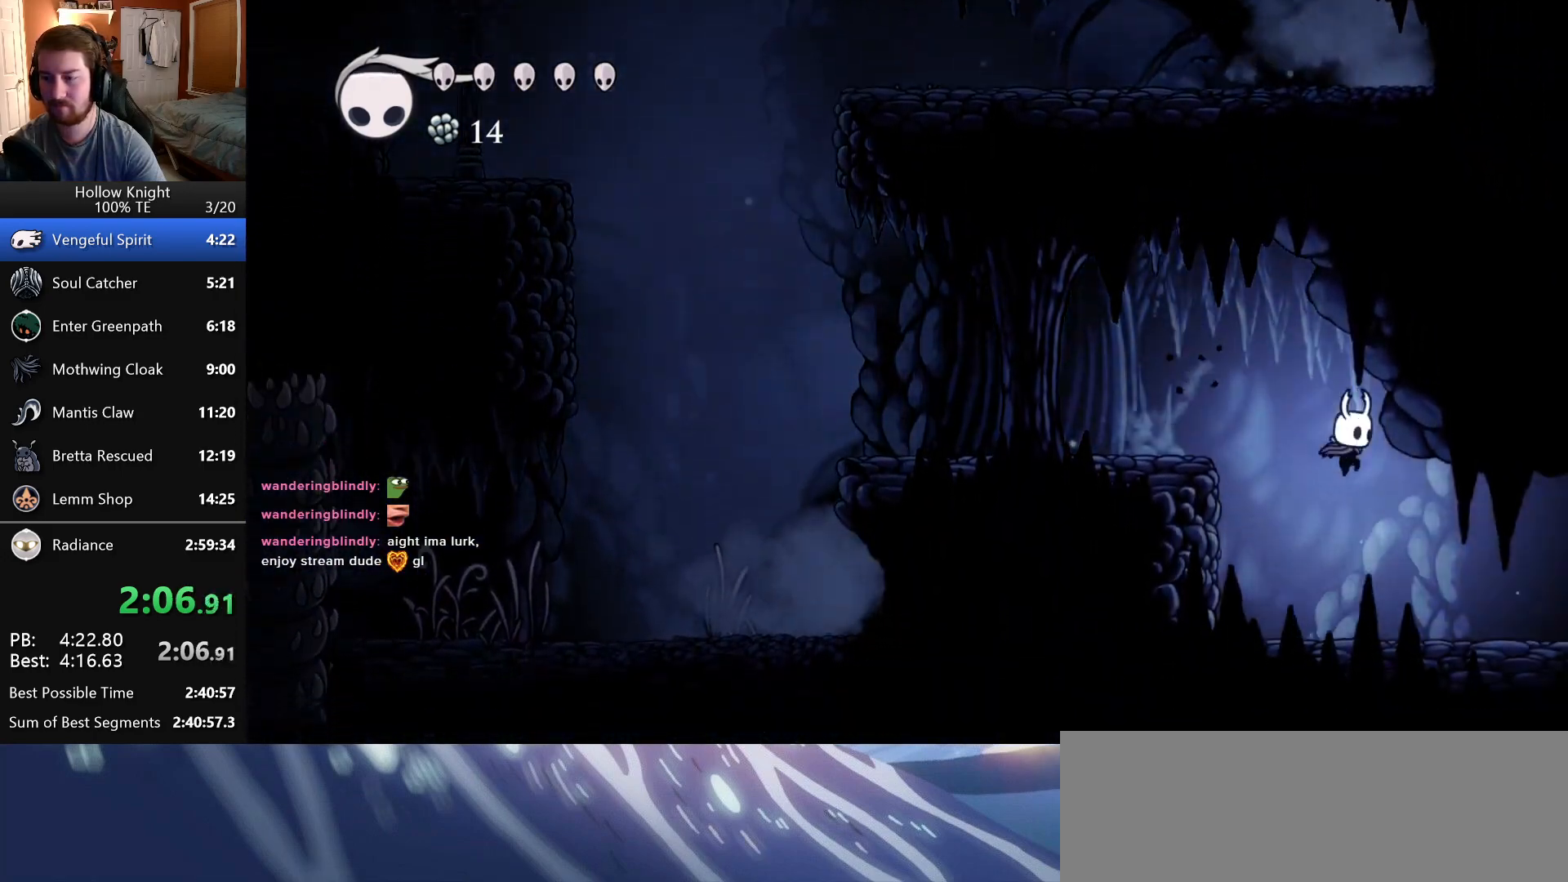
{"keys": ["right", "up"], "events": [[133, "attack", "down"], [250, "attack", "up"], [400, "attack", "down"], [483, "attack", "up"]]}
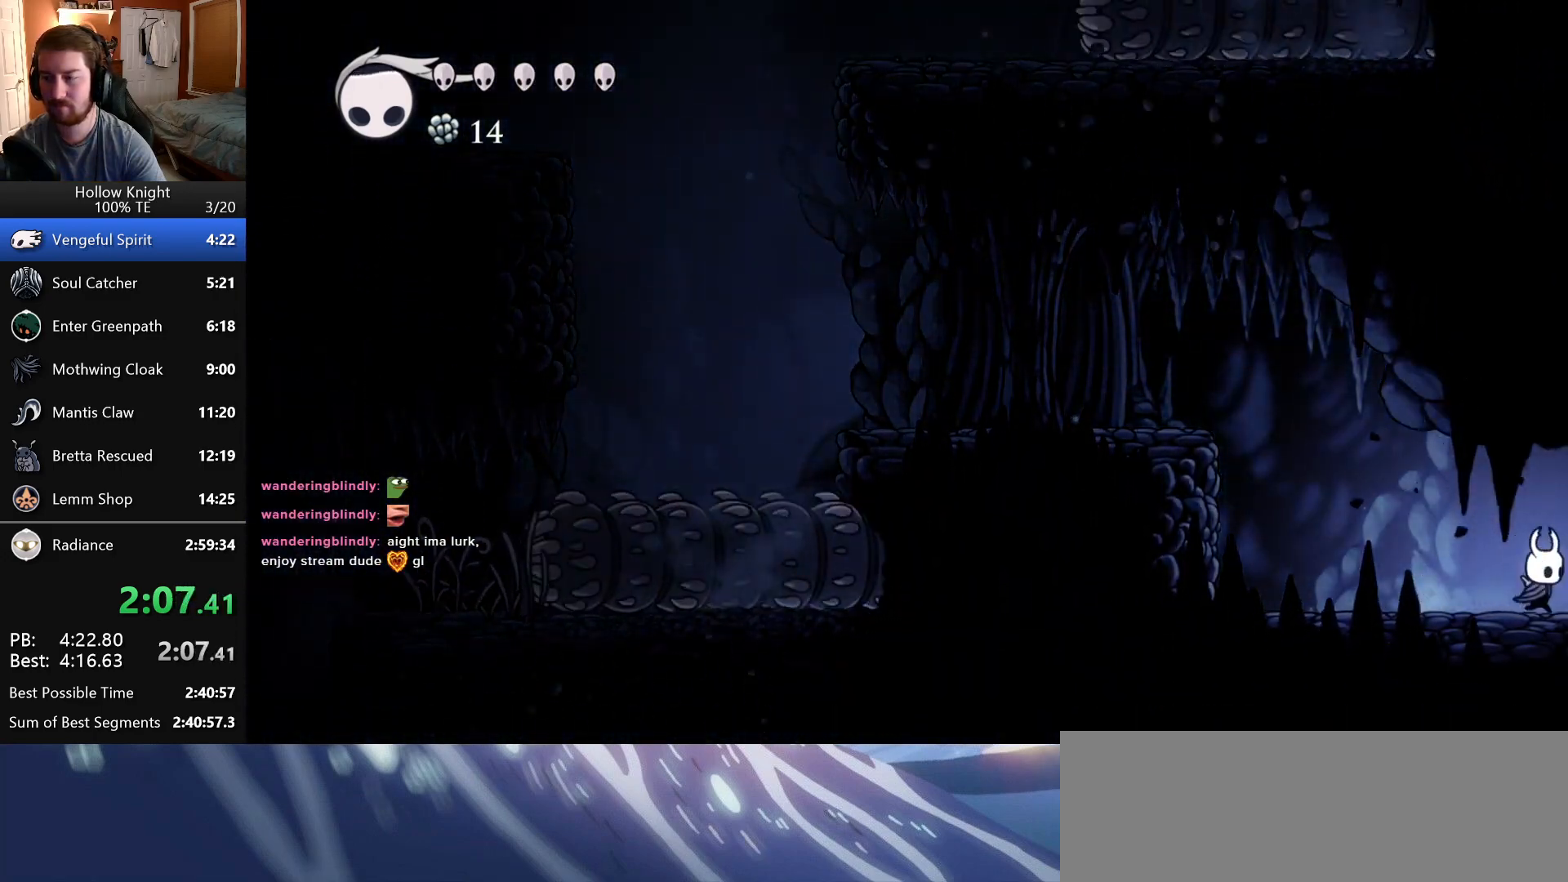
{"keys": ["right"], "events": [[50, "attack", "down"], [150, "attack", "up"], [200, "attack", "down"], [316, "attack", "up"], [450, "up", "up"]]}
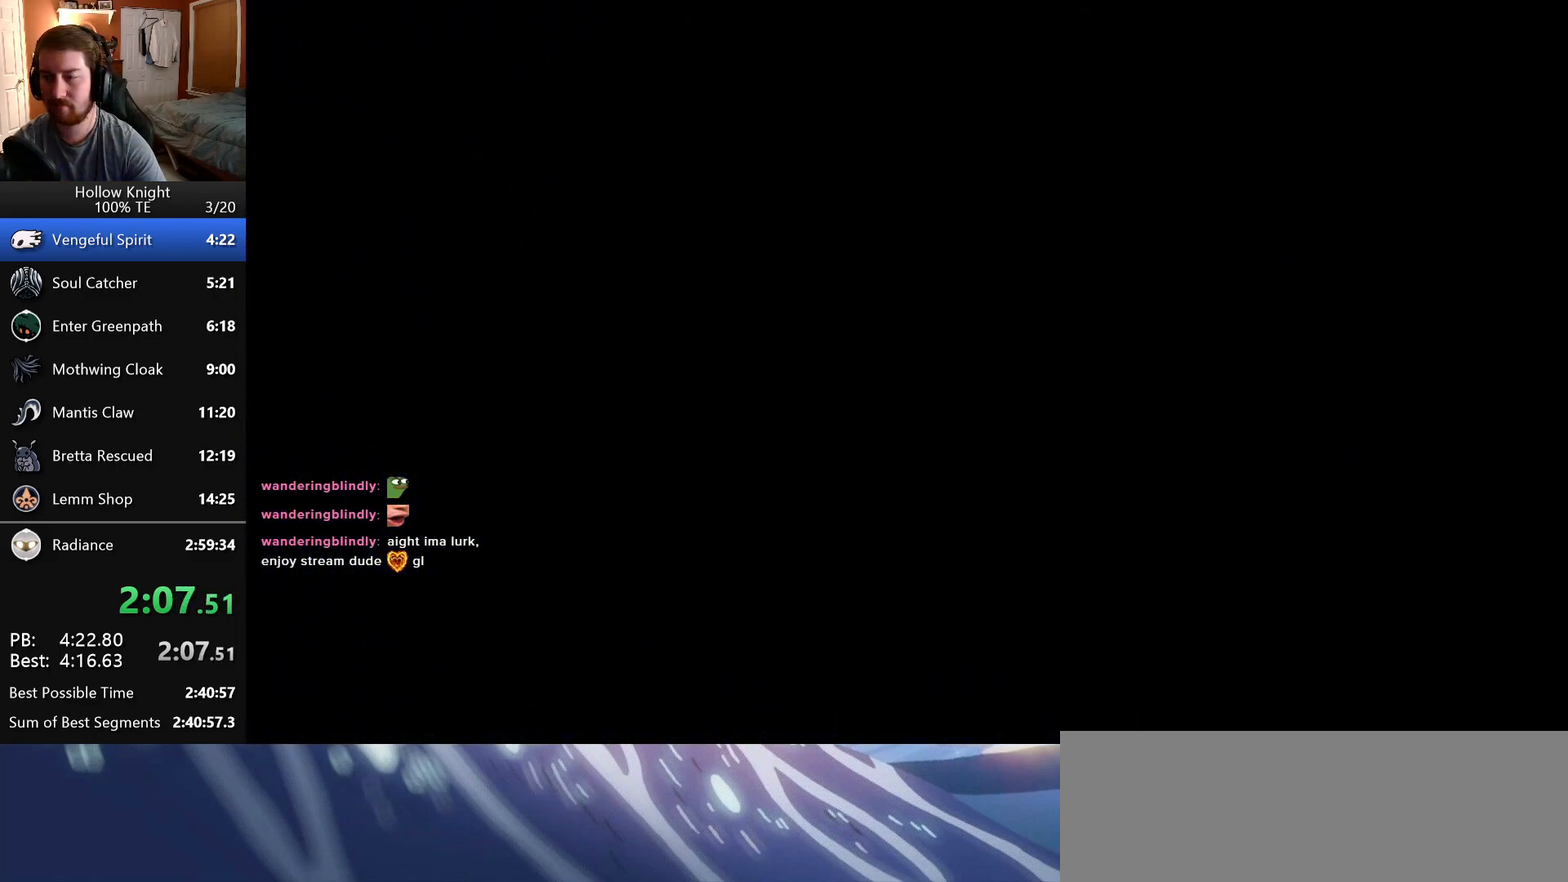
{"keys": ["right"], "events": []}
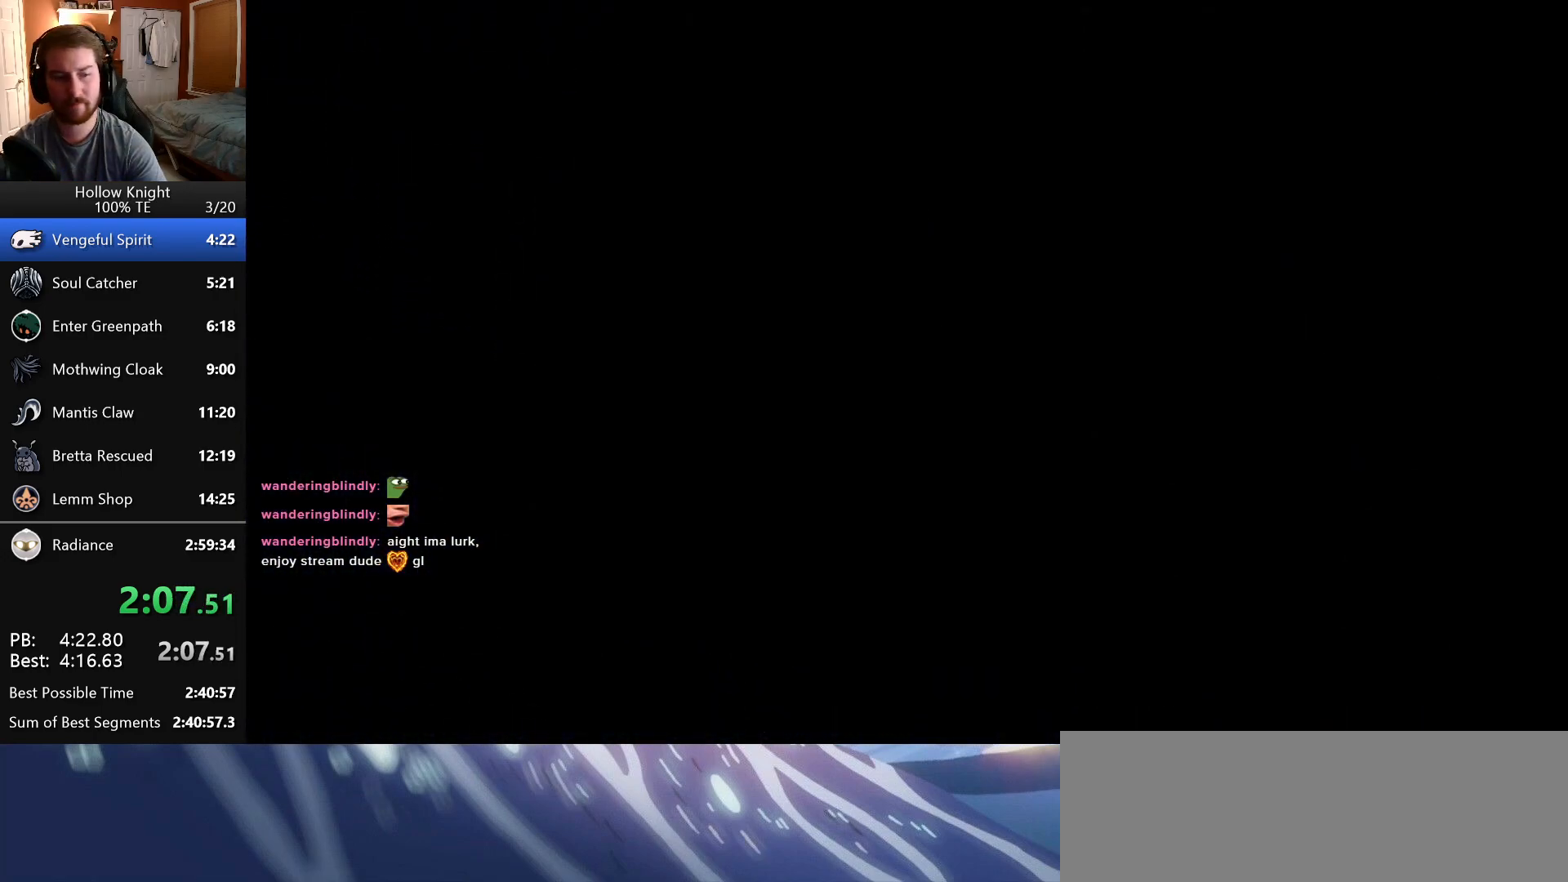
{"keys": ["right"], "events": []}
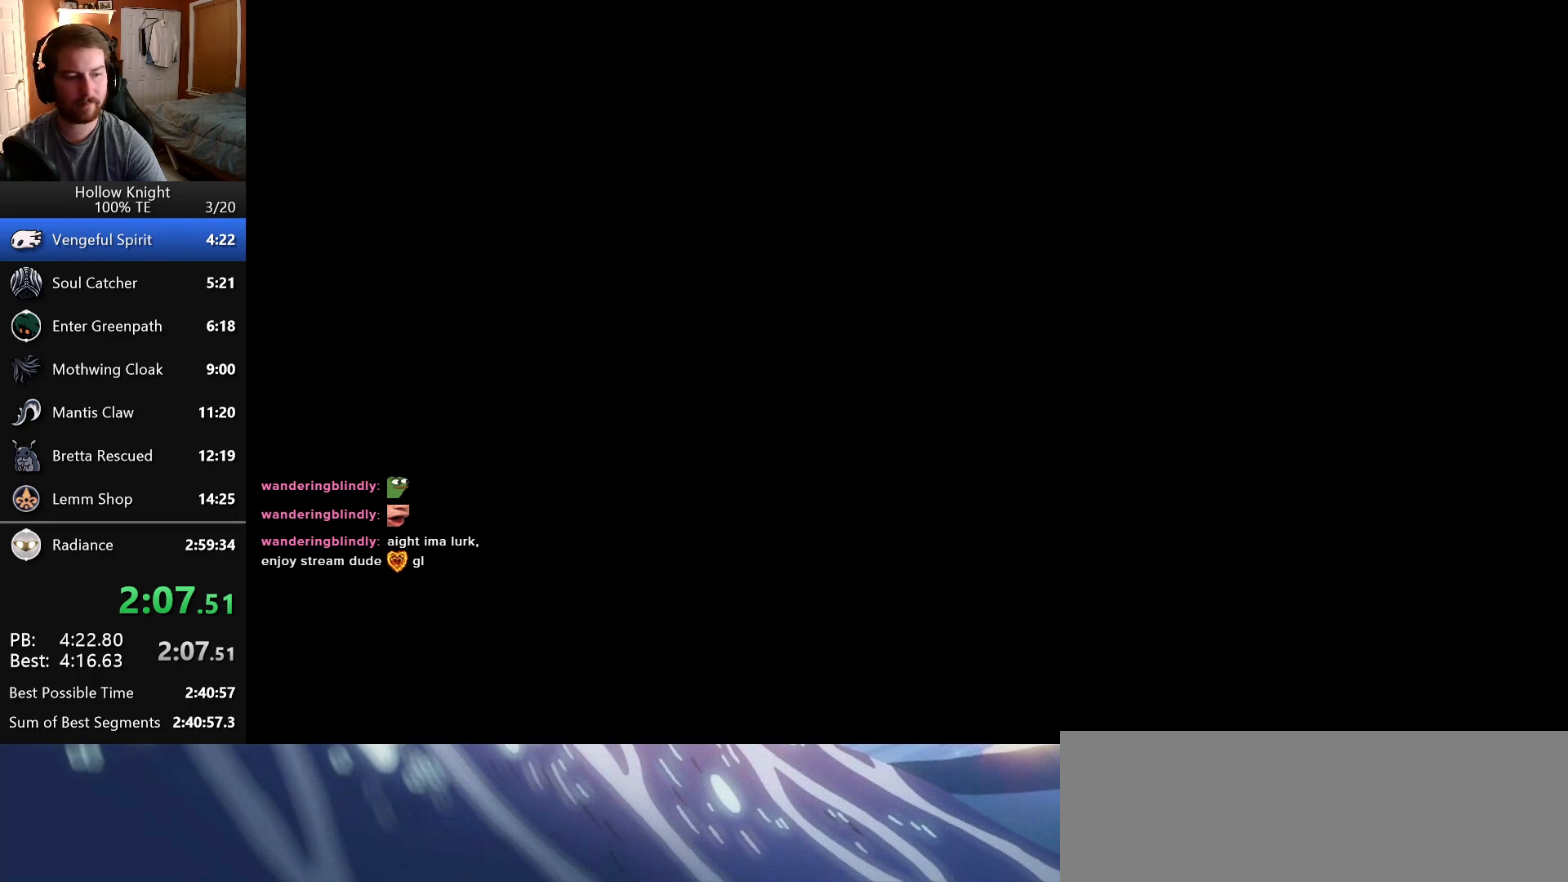
{"keys": ["right"], "events": []}
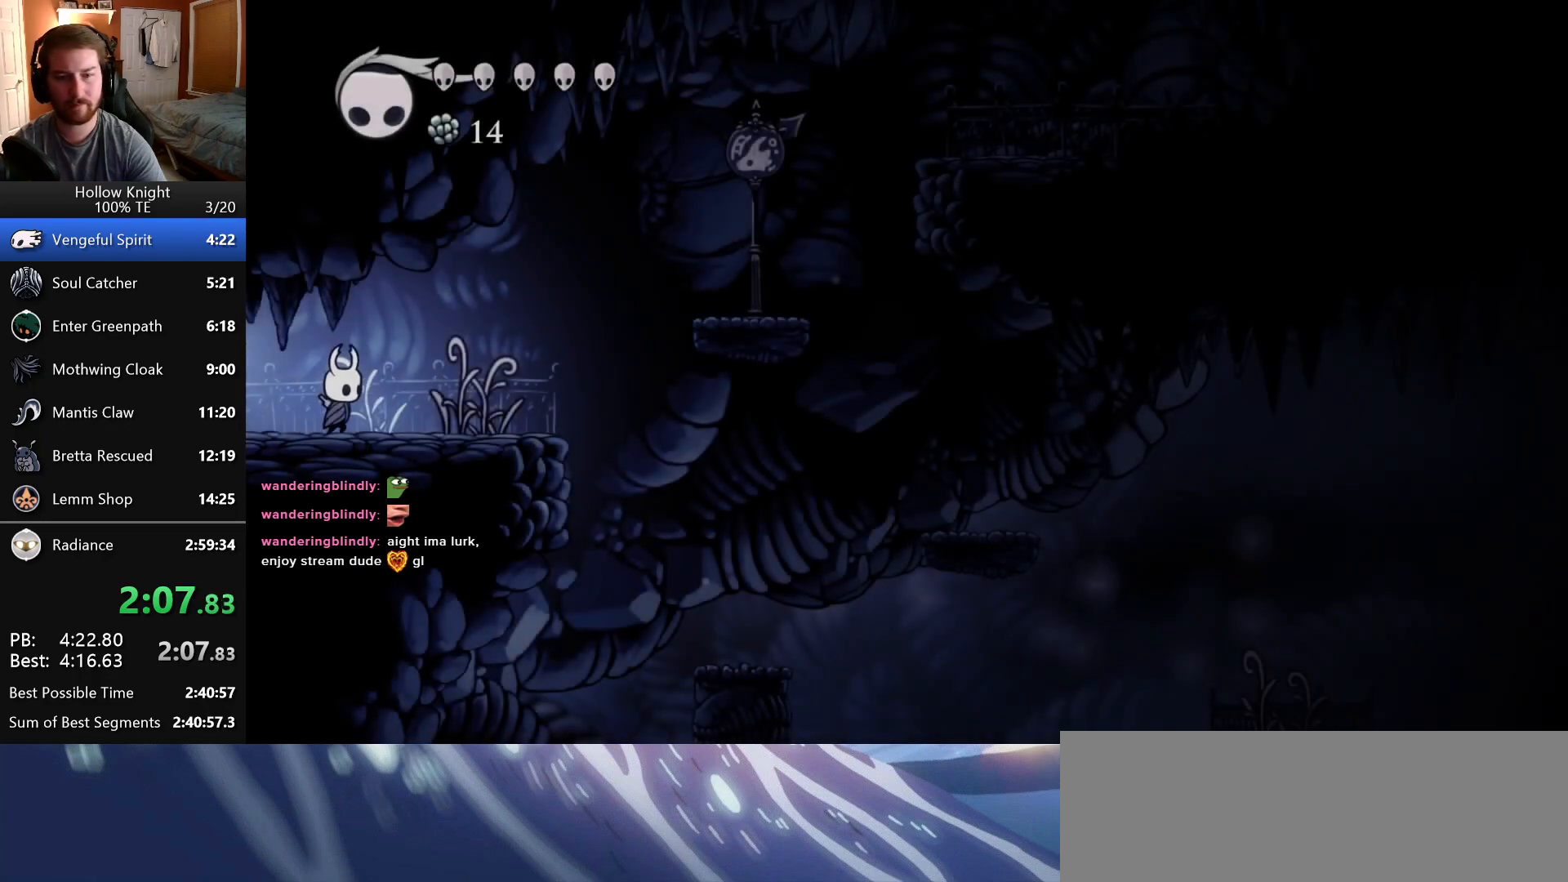
{"keys": ["jump", "right"], "events": [[66, "attack", "down"], [200, "attack", "up"], [350, "jump", "down"]]}